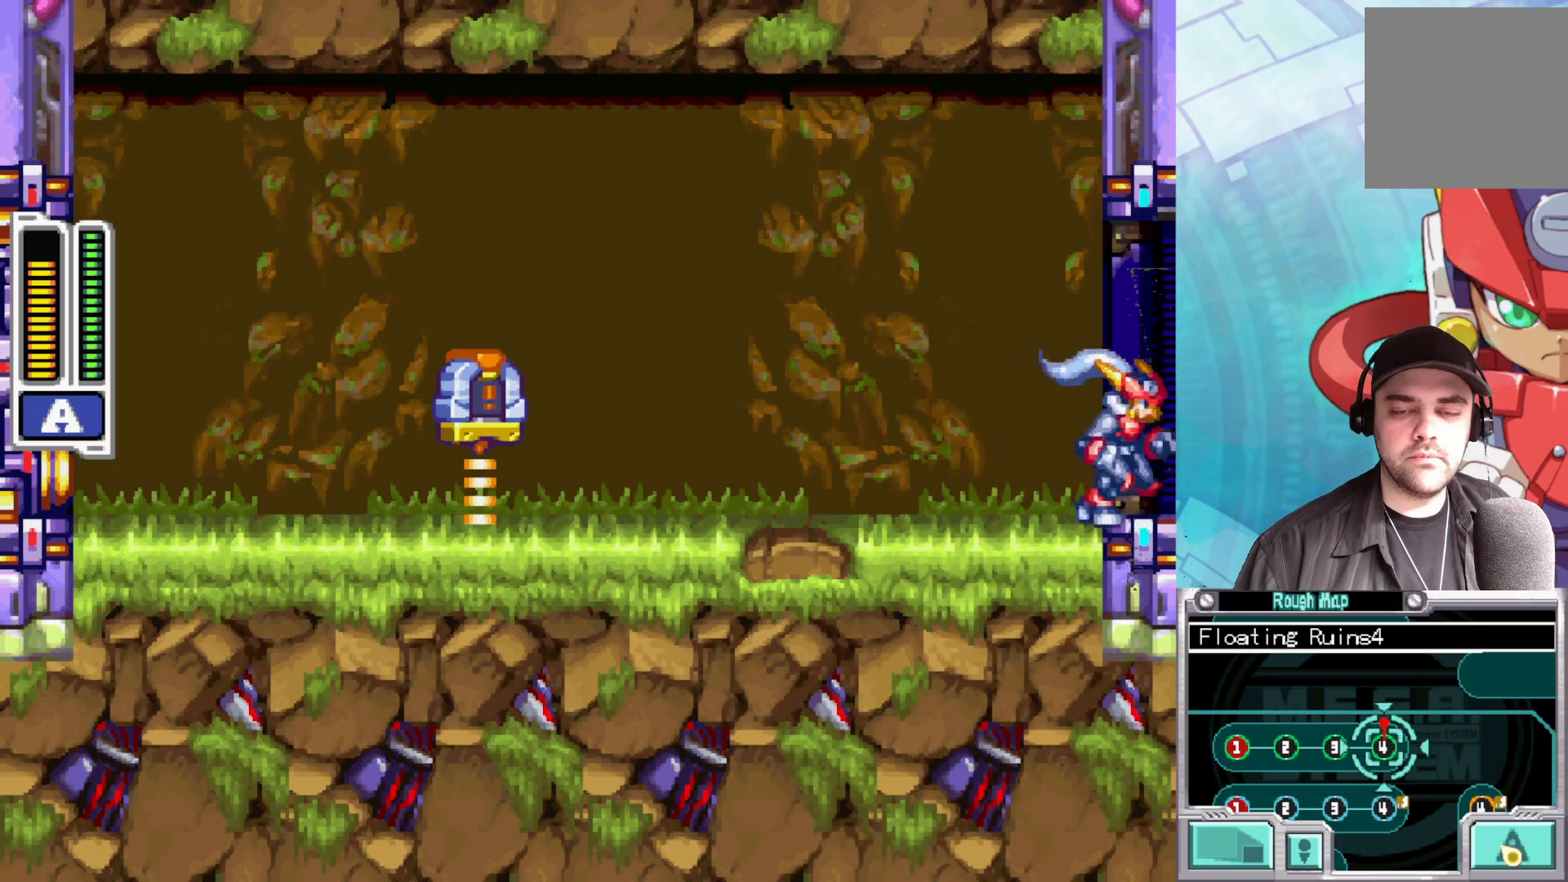
Gameplay with a controller (Xbox layout); each line is a JSON object with the inputs held at the frame after it. "events" lists button and stick changes between this image and that frame as [ms after this image, input, new state], when the widget could be followed in between.
{"buttons": [], "left_stick": "center", "right_stick": "center", "events": []}
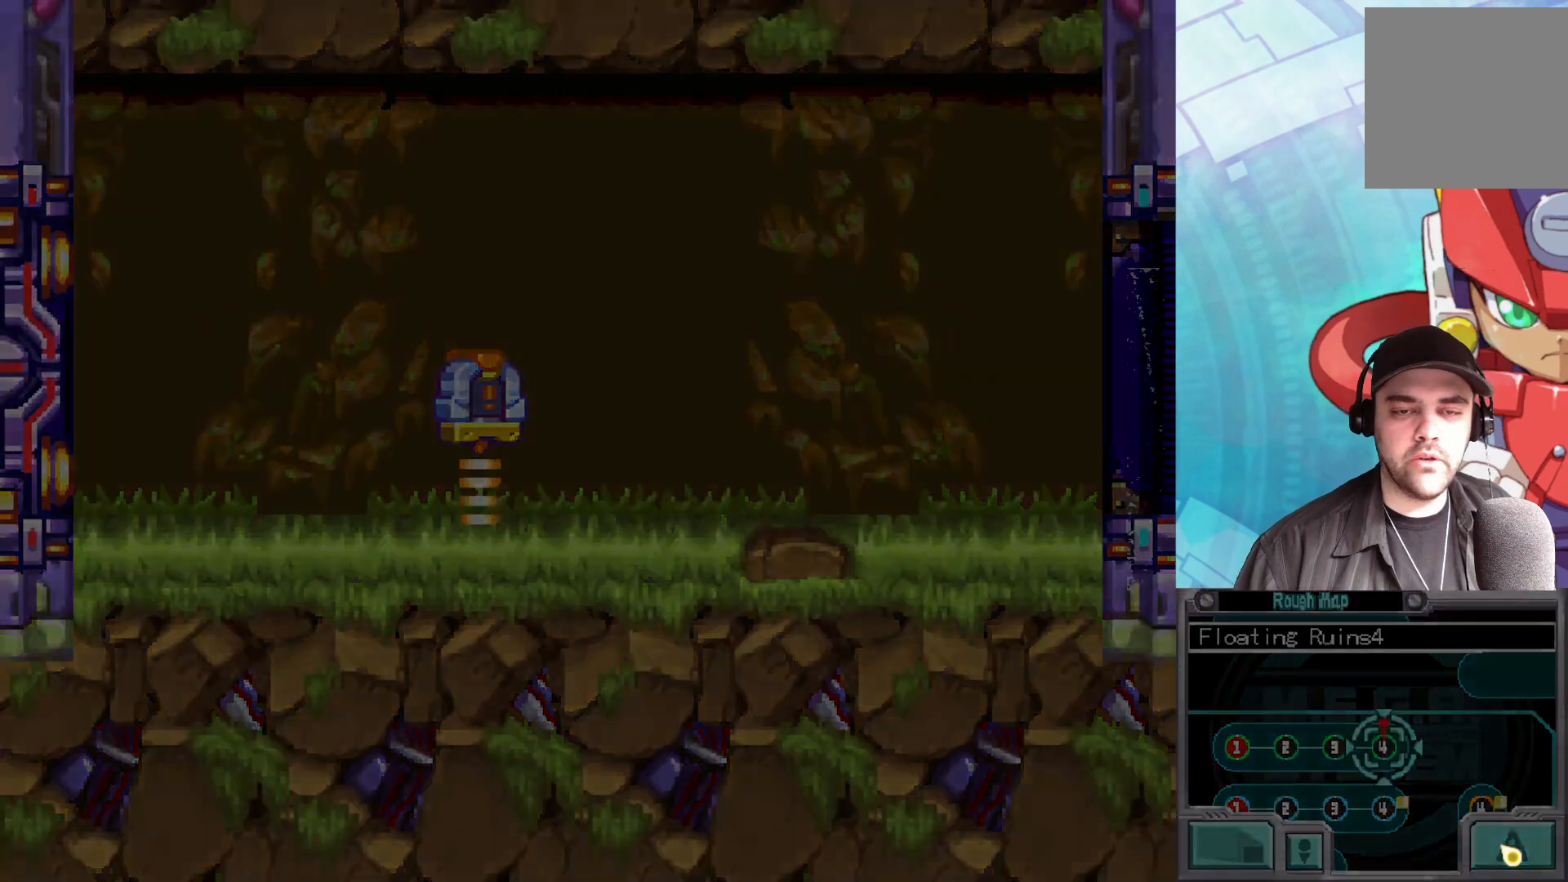
{"buttons": [], "left_stick": "center", "right_stick": "center", "events": []}
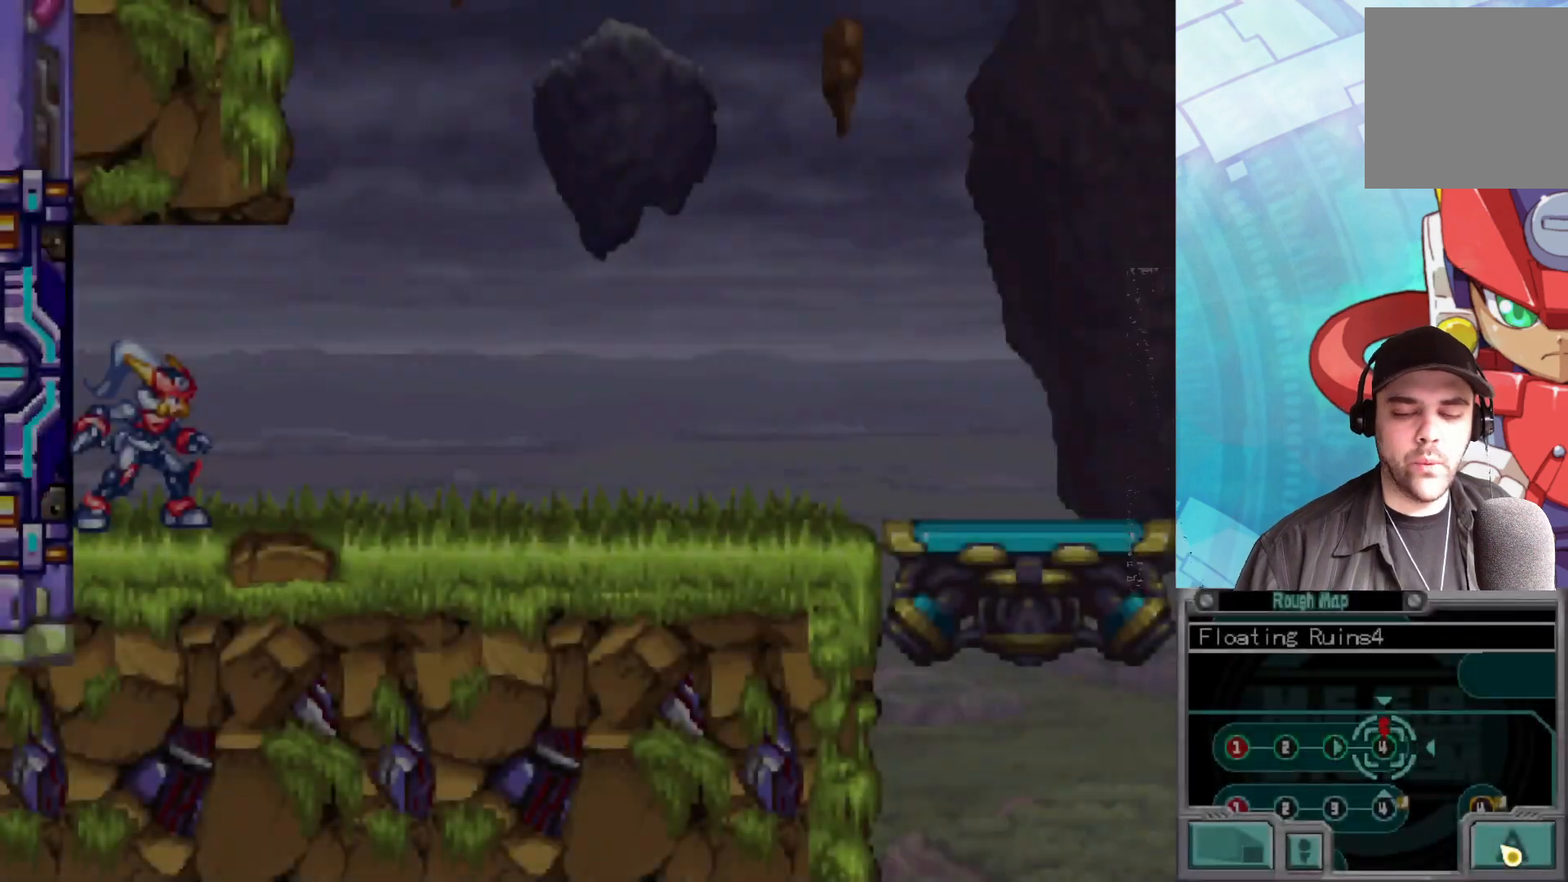
{"buttons": [], "left_stick": "right", "right_stick": "center", "events": [[283, "left_stick", "right"]]}
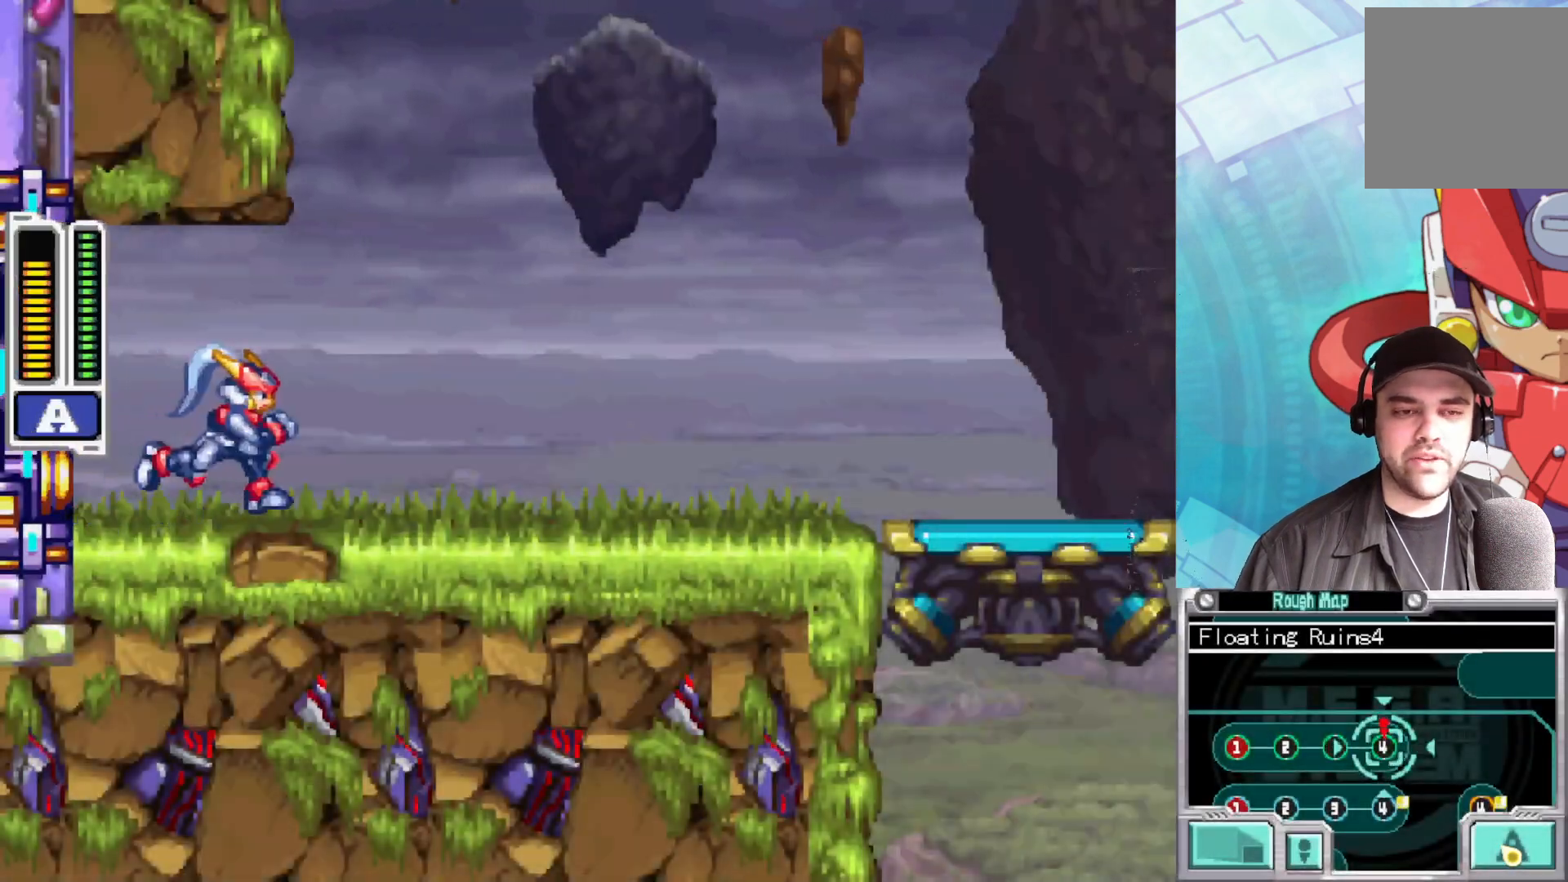
{"buttons": ["A", "B"], "left_stick": "right", "right_stick": "center", "events": [[33, "B", "down"], [250, "A", "down"]]}
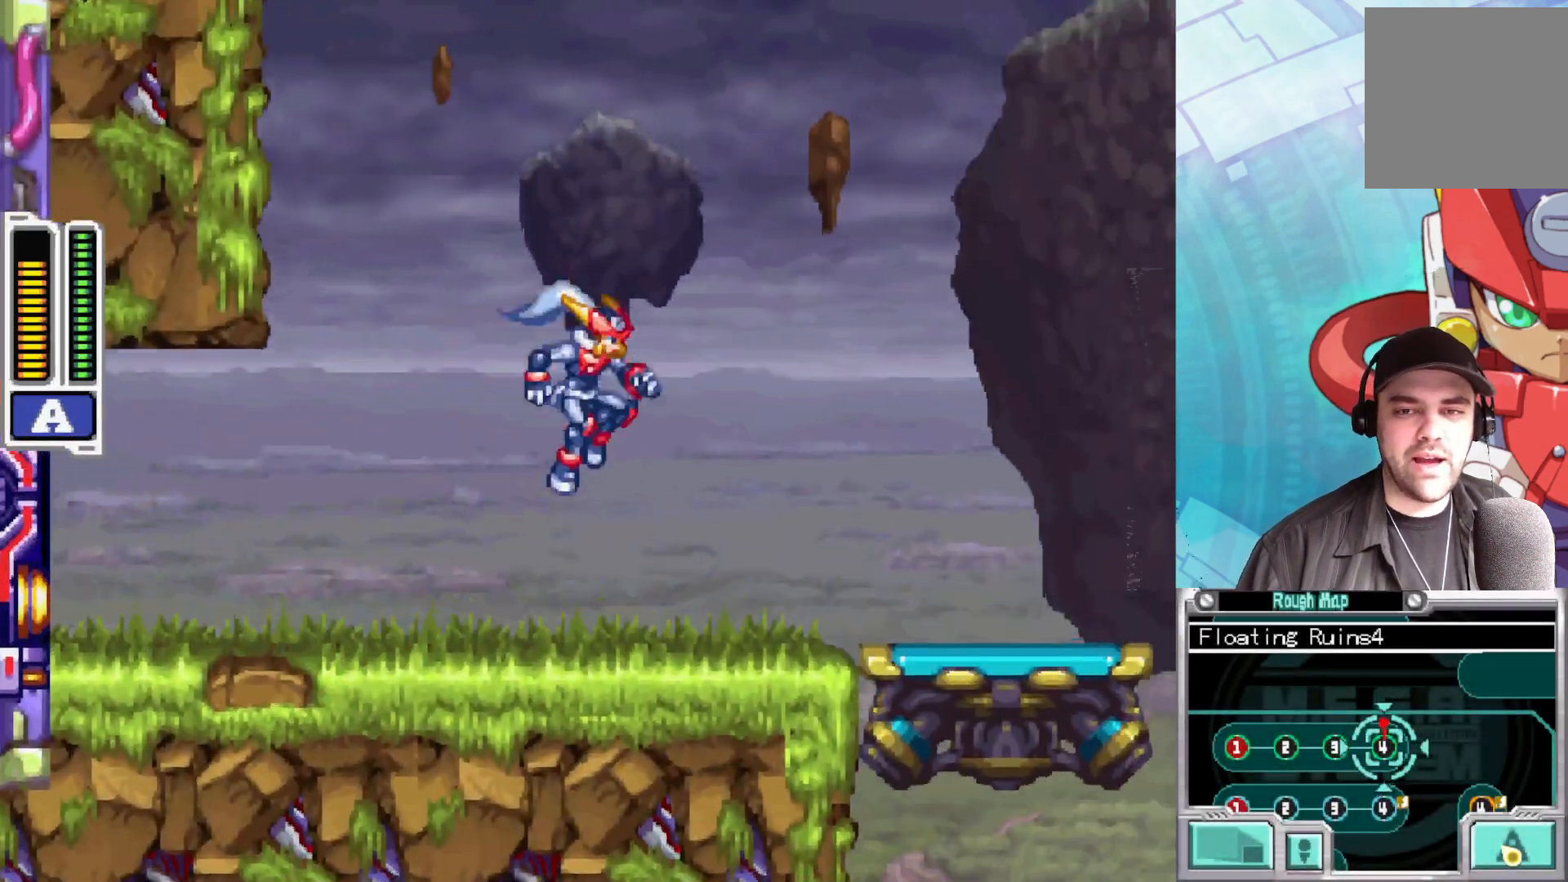
{"buttons": [], "left_stick": "center", "right_stick": "center", "events": [[267, "A", "up"], [317, "B", "up"], [350, "left_stick", "center"]]}
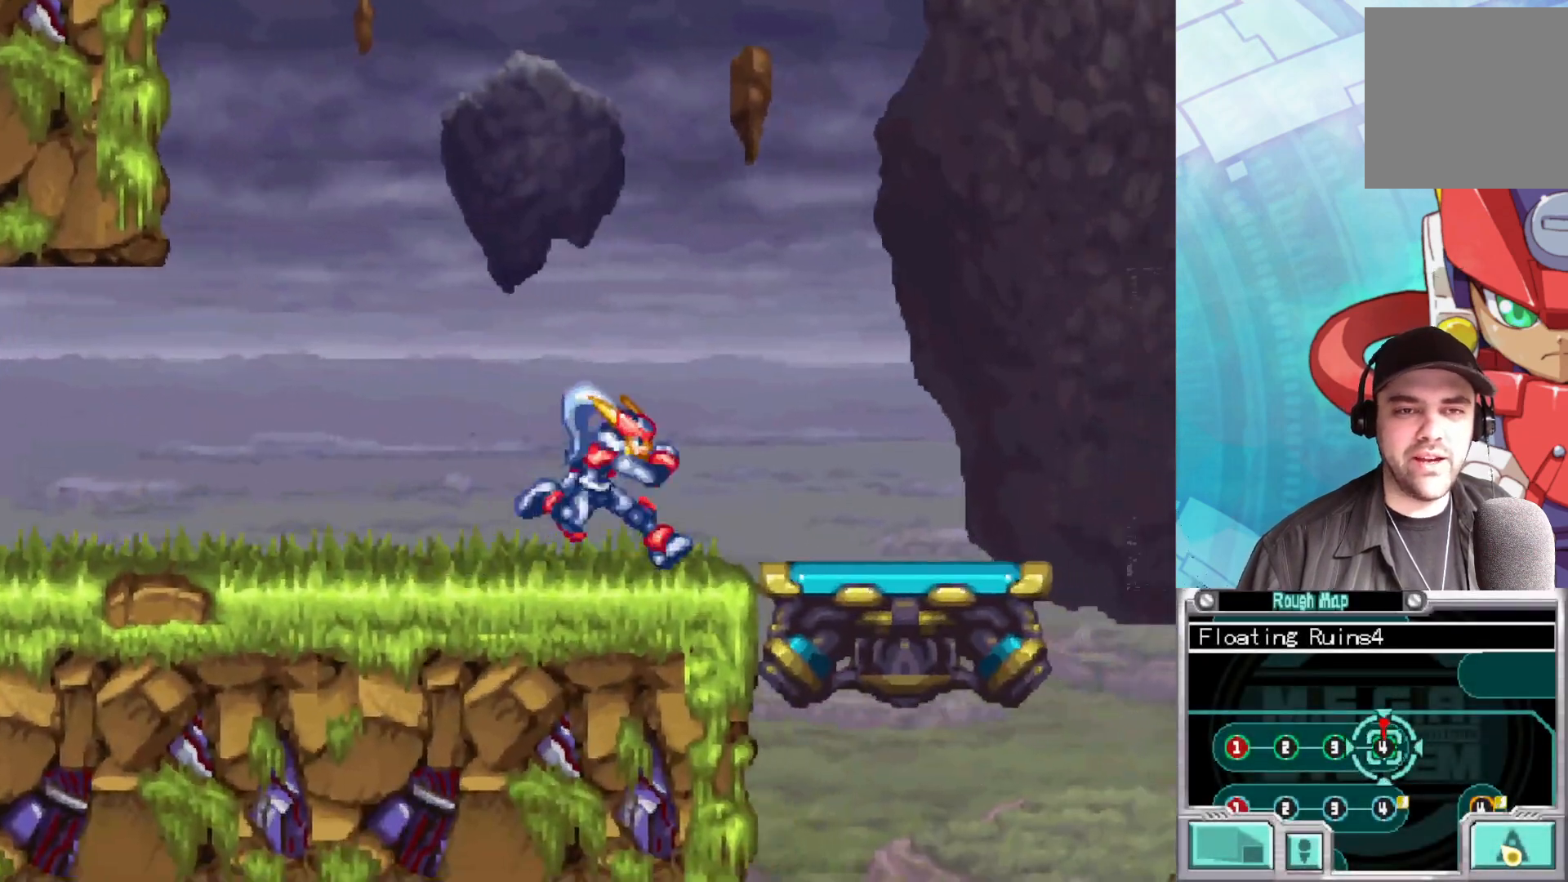
{"buttons": [], "left_stick": "center", "right_stick": "center", "events": []}
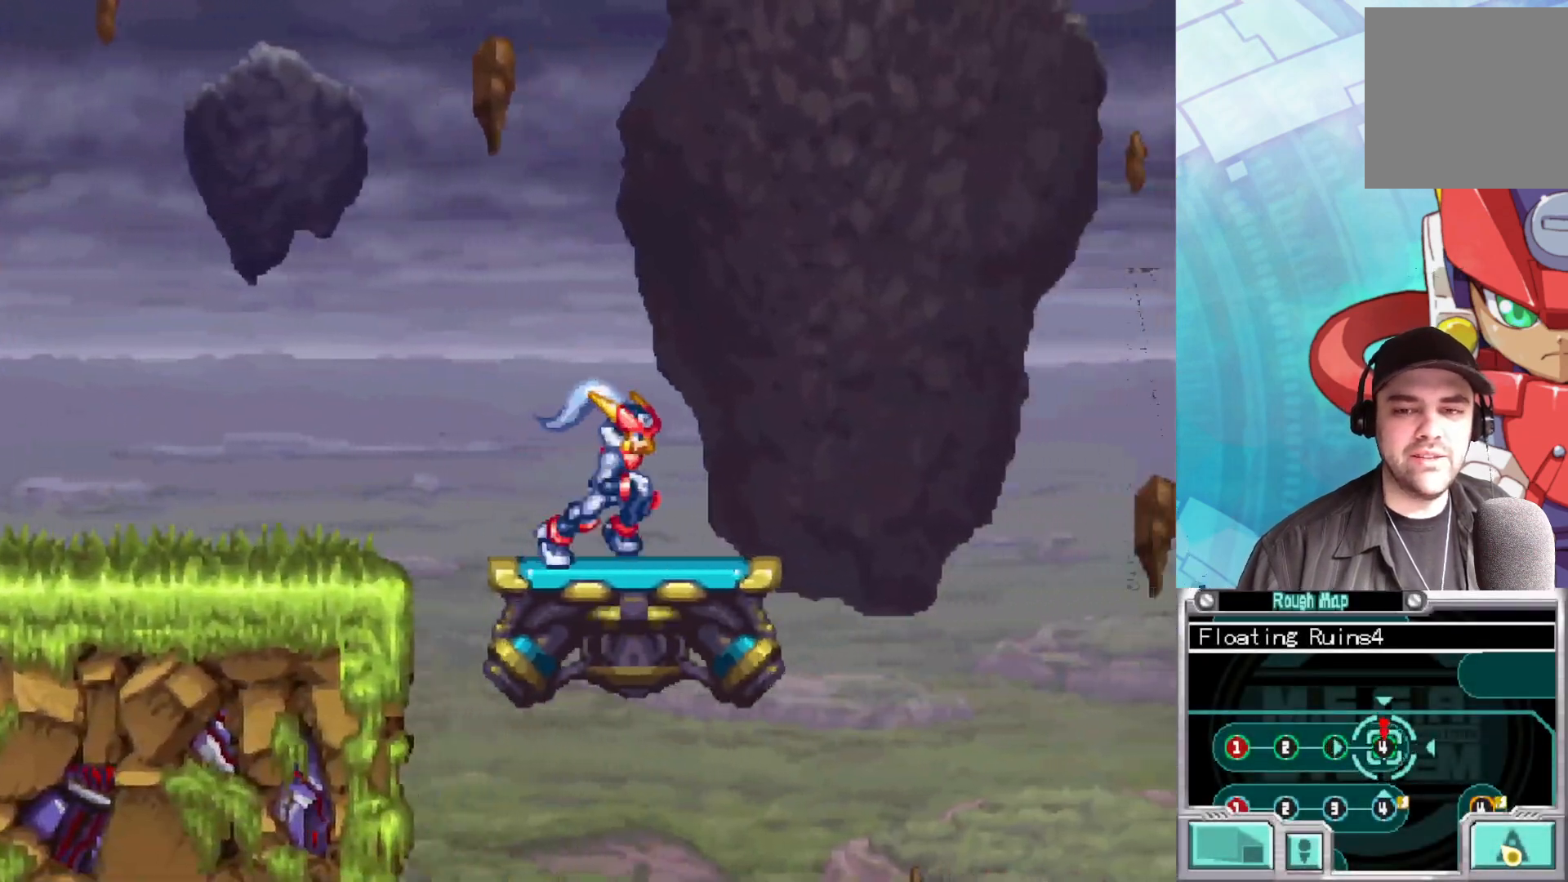
{"buttons": [], "left_stick": "center", "right_stick": "center", "events": []}
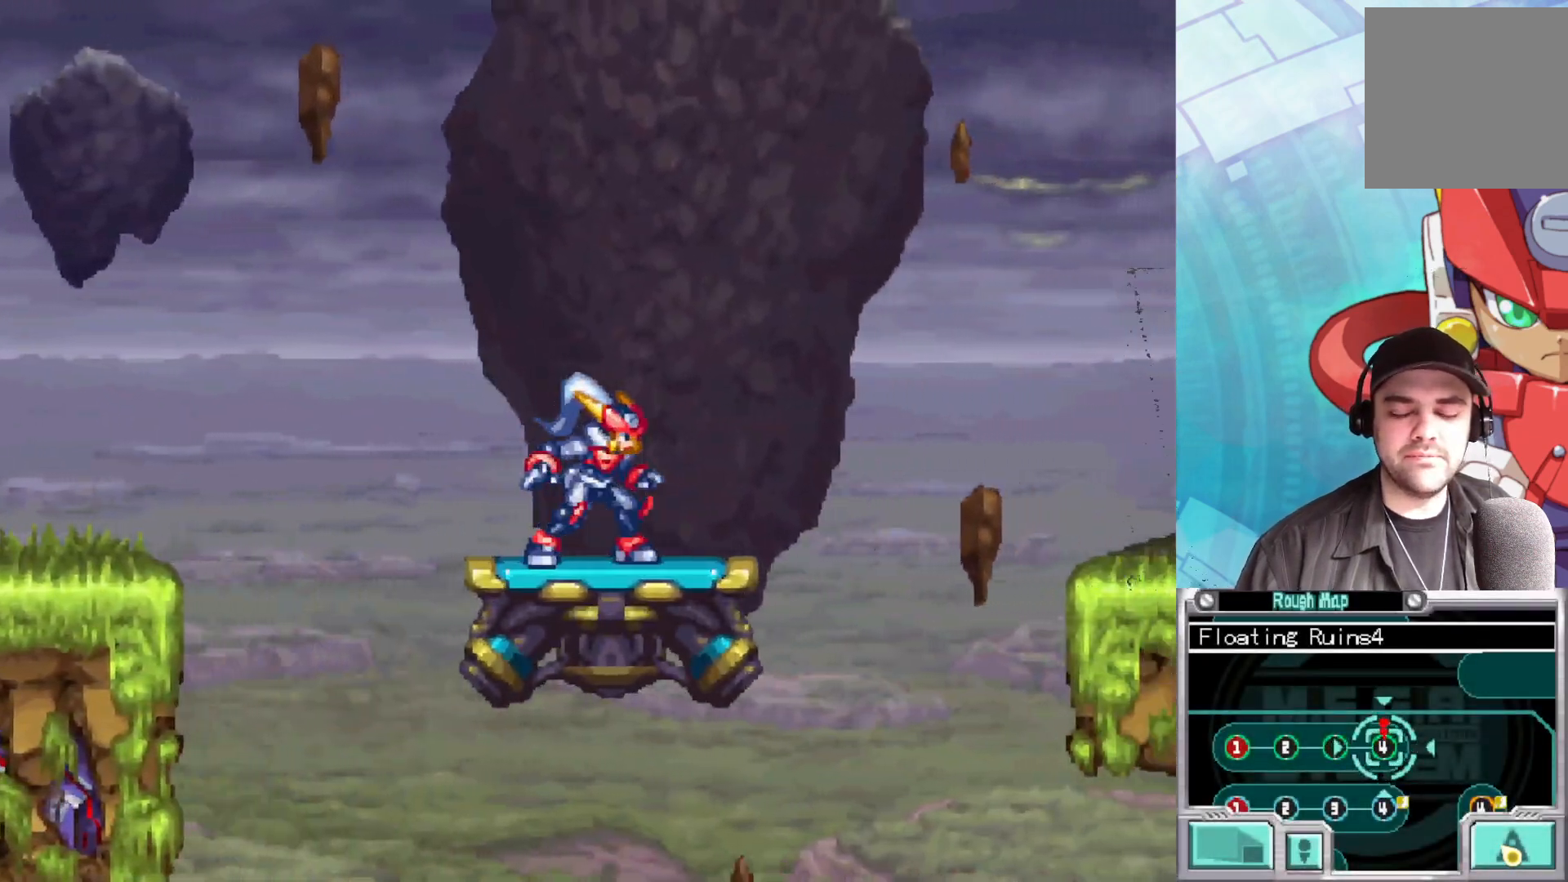
{"buttons": [], "left_stick": "center", "right_stick": "center", "events": [[150, "X", "down"], [383, "X", "up"]]}
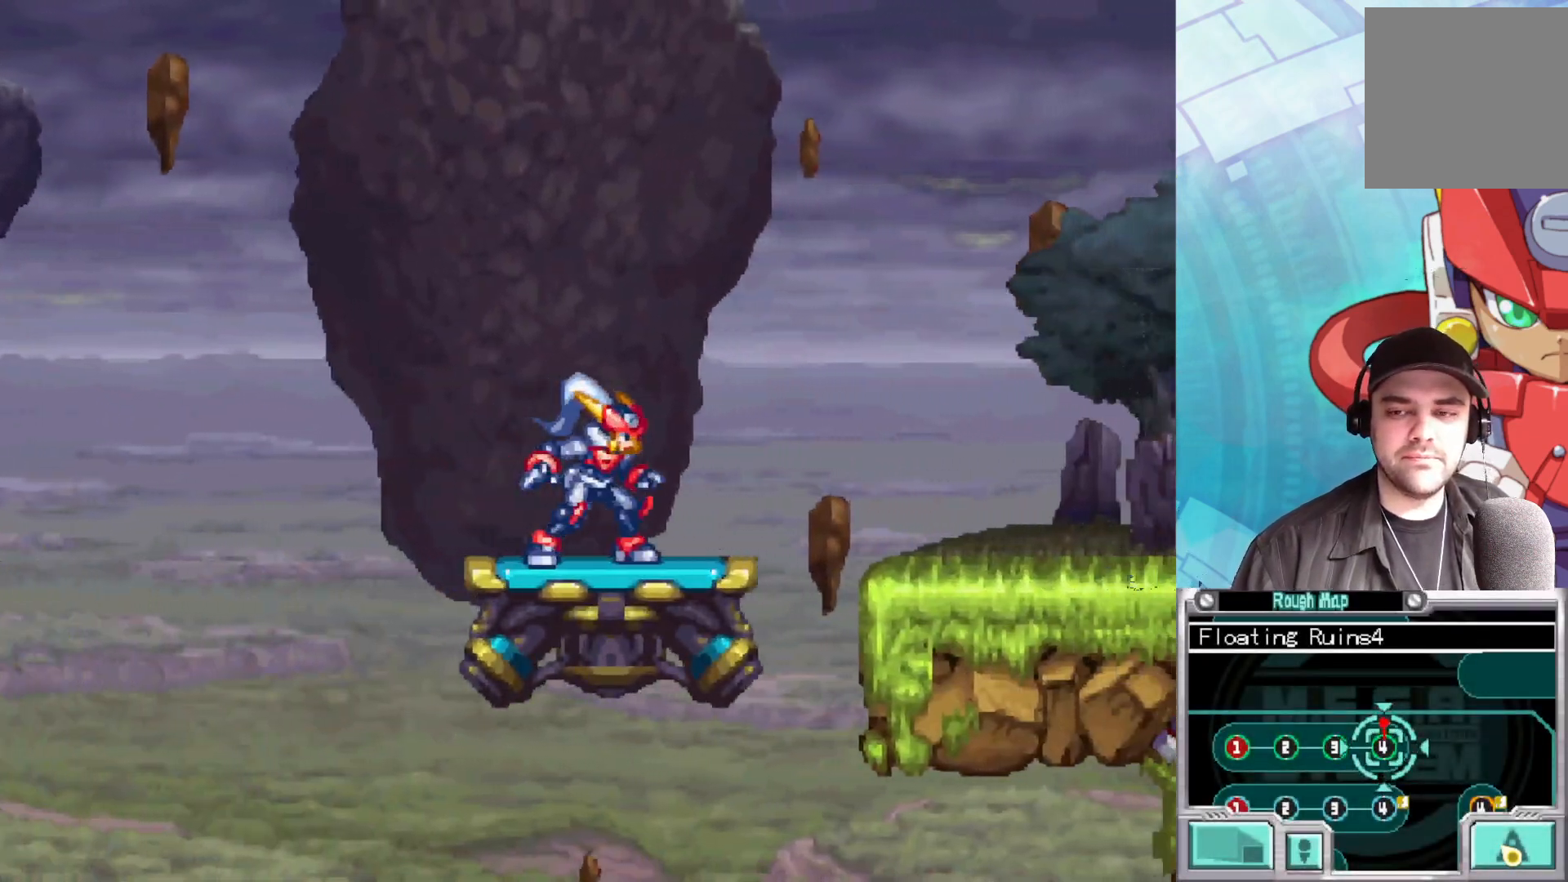
{"buttons": [], "left_stick": "right", "right_stick": "center", "events": [[317, "left_stick", "right"]]}
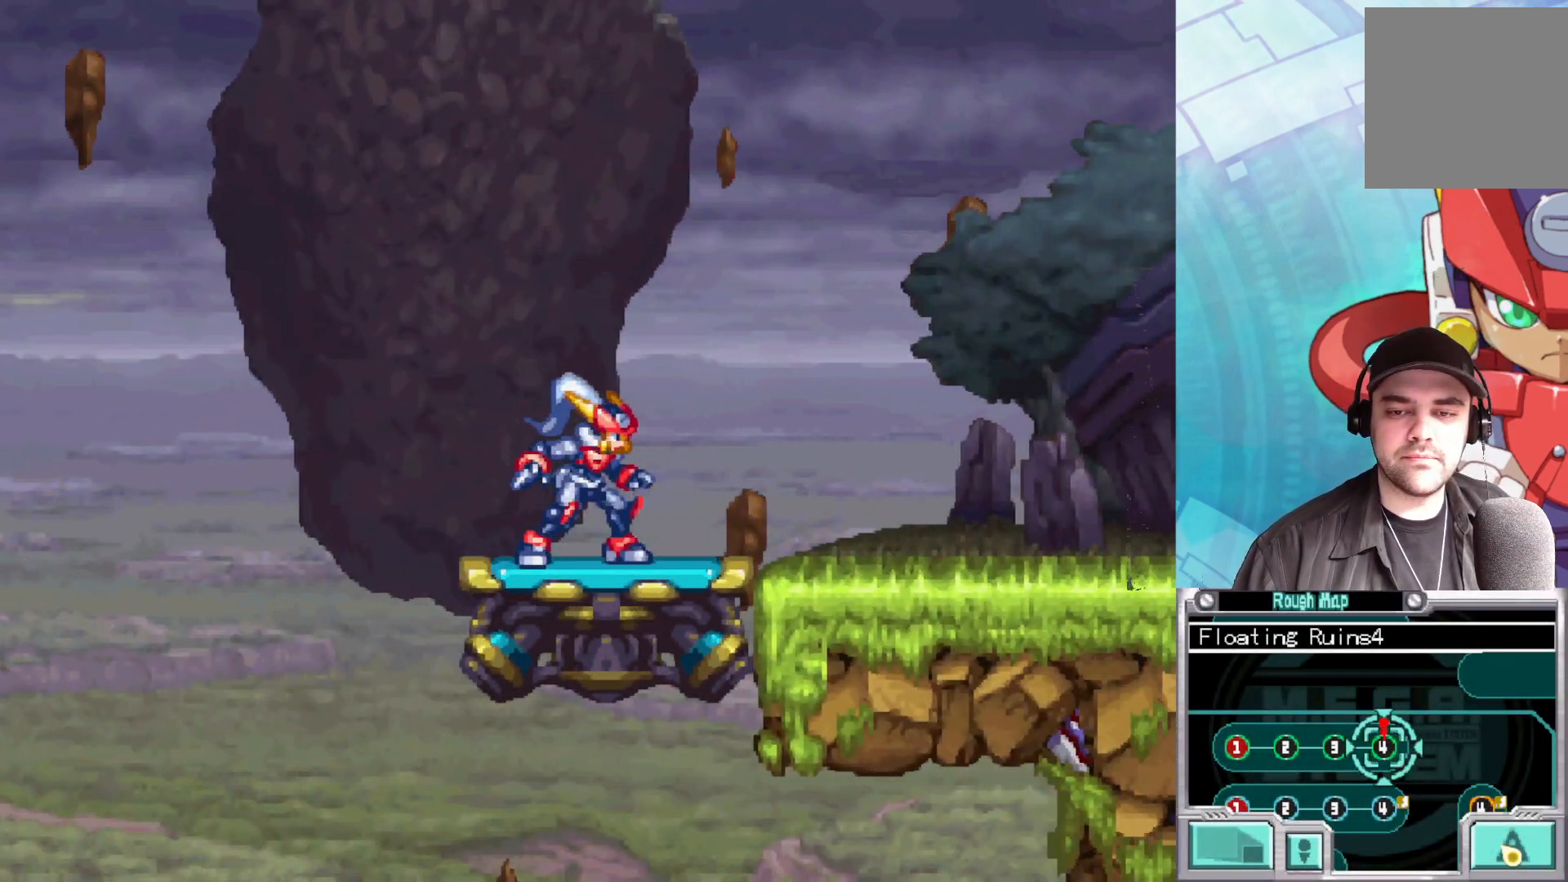
{"buttons": [], "left_stick": "right", "right_stick": "center", "events": [[133, "B", "down"], [467, "B", "up"]]}
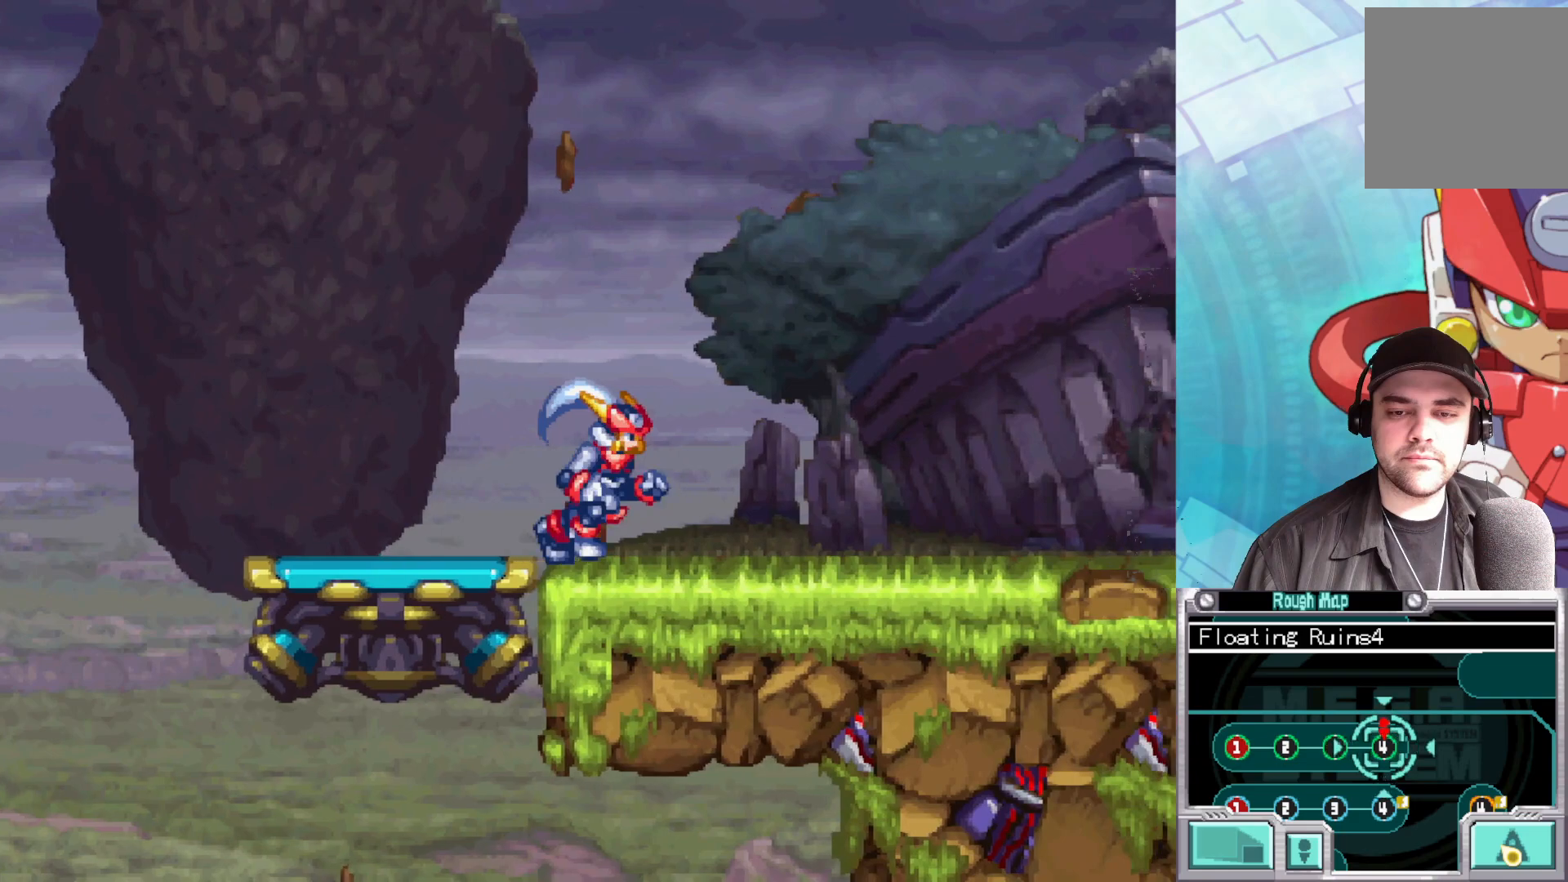
{"buttons": [], "left_stick": "right", "right_stick": "center", "events": []}
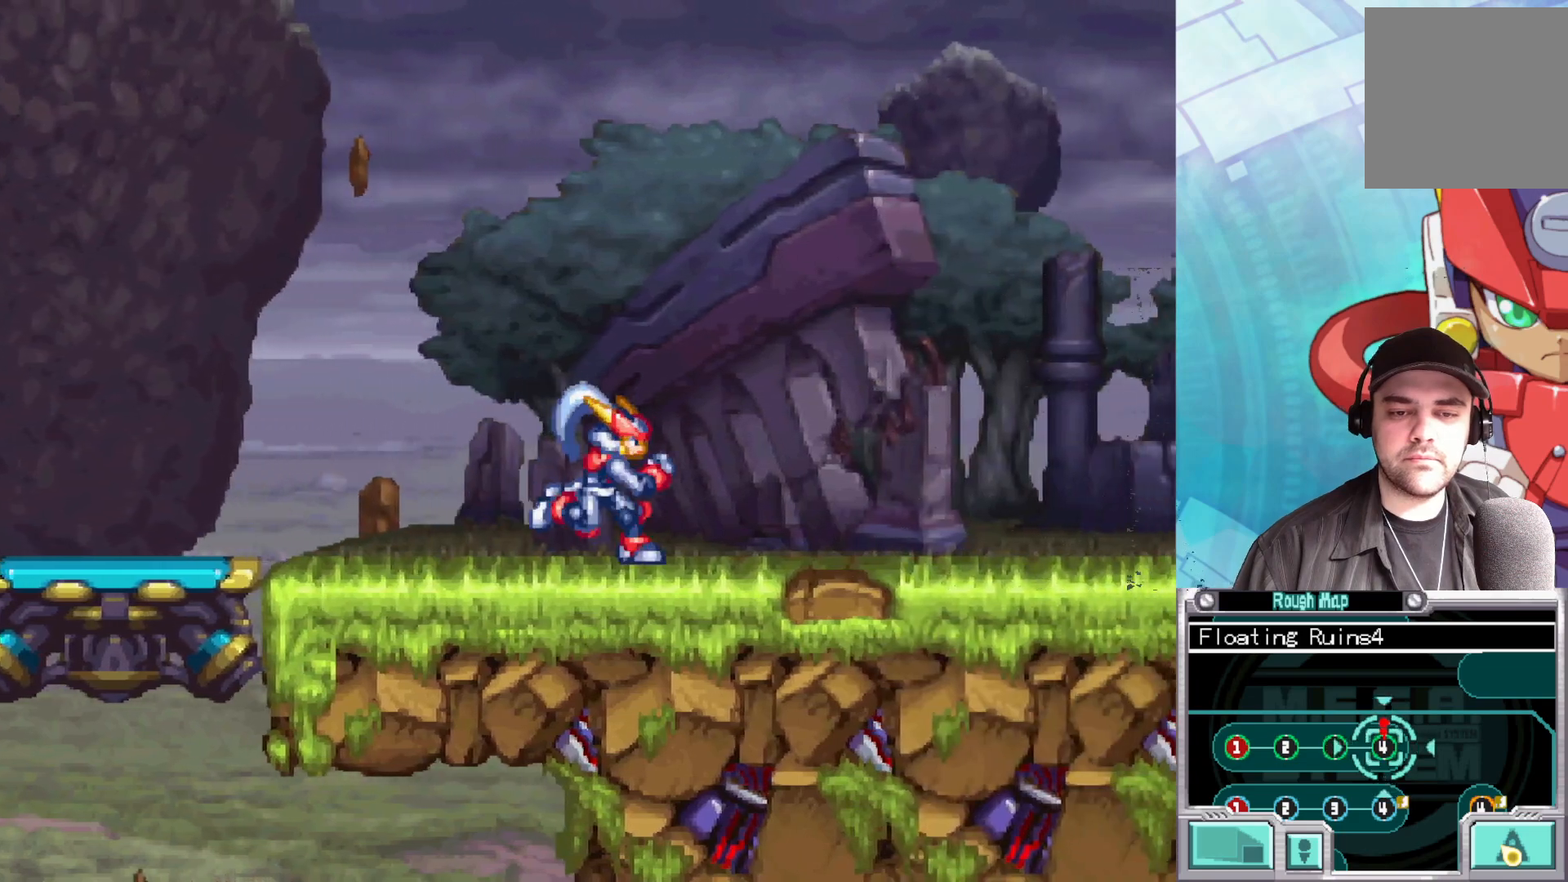
{"buttons": [], "left_stick": "right", "right_stick": "center", "events": []}
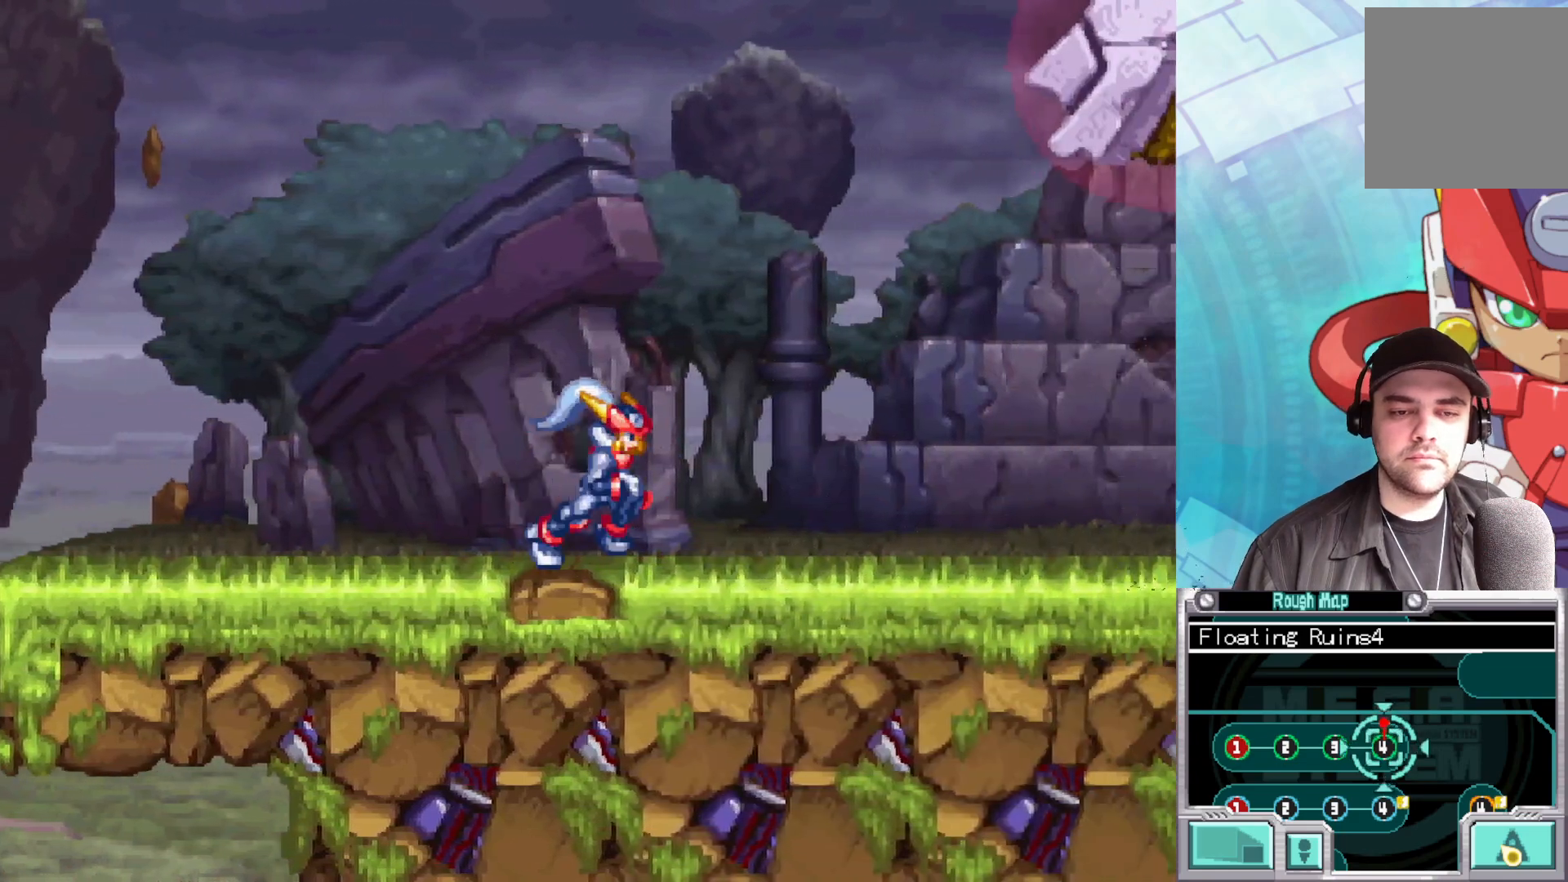
{"buttons": [], "left_stick": "right", "right_stick": "center", "events": []}
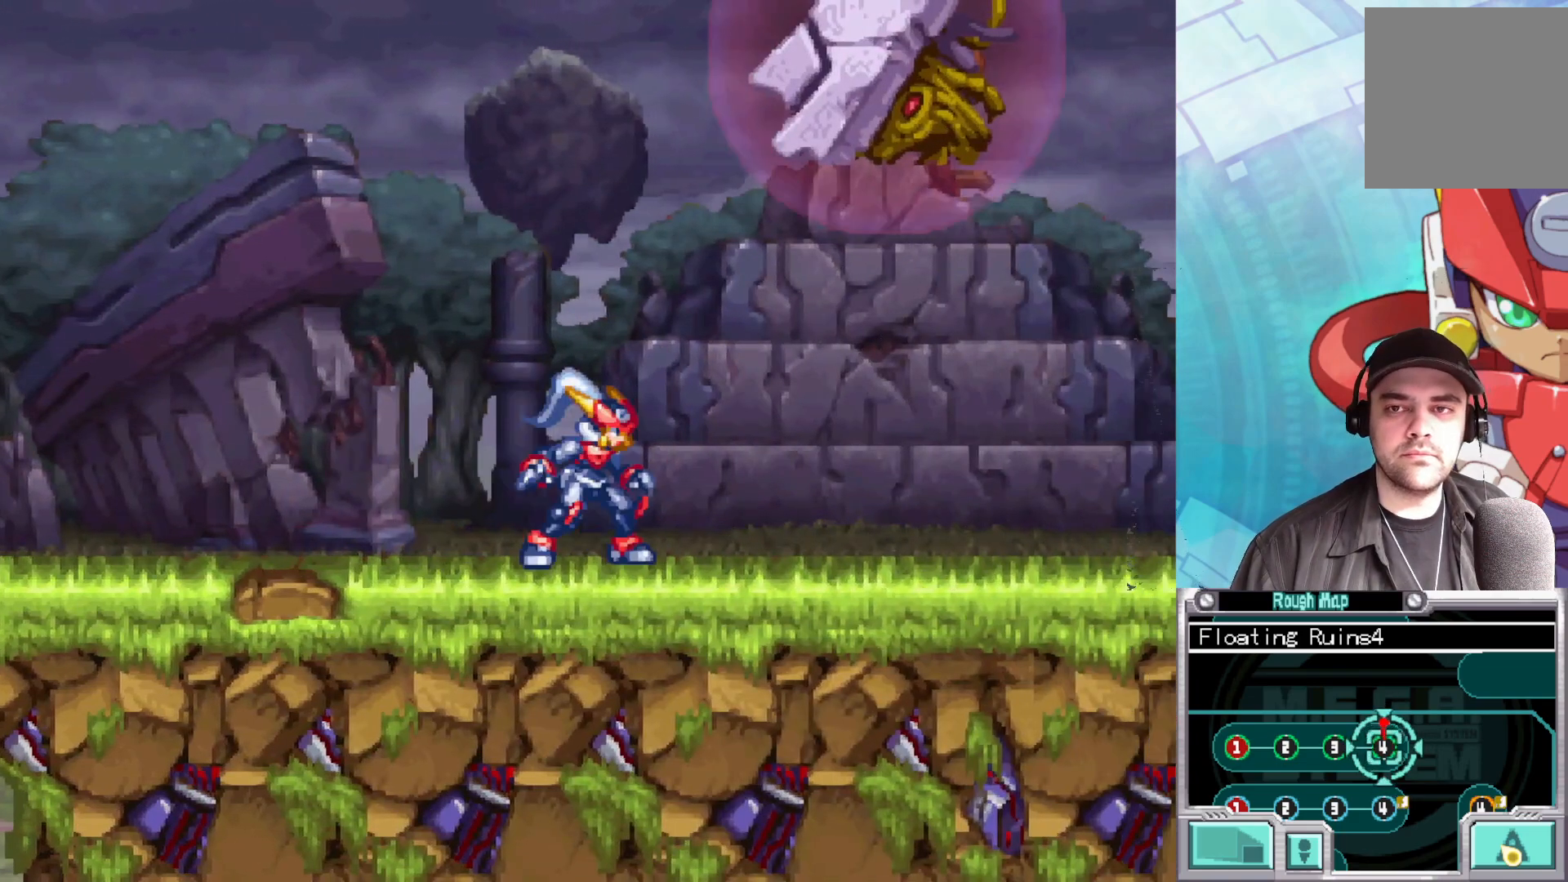
{"buttons": [], "left_stick": "center", "right_stick": "center", "events": [[450, "left_stick", "center"]]}
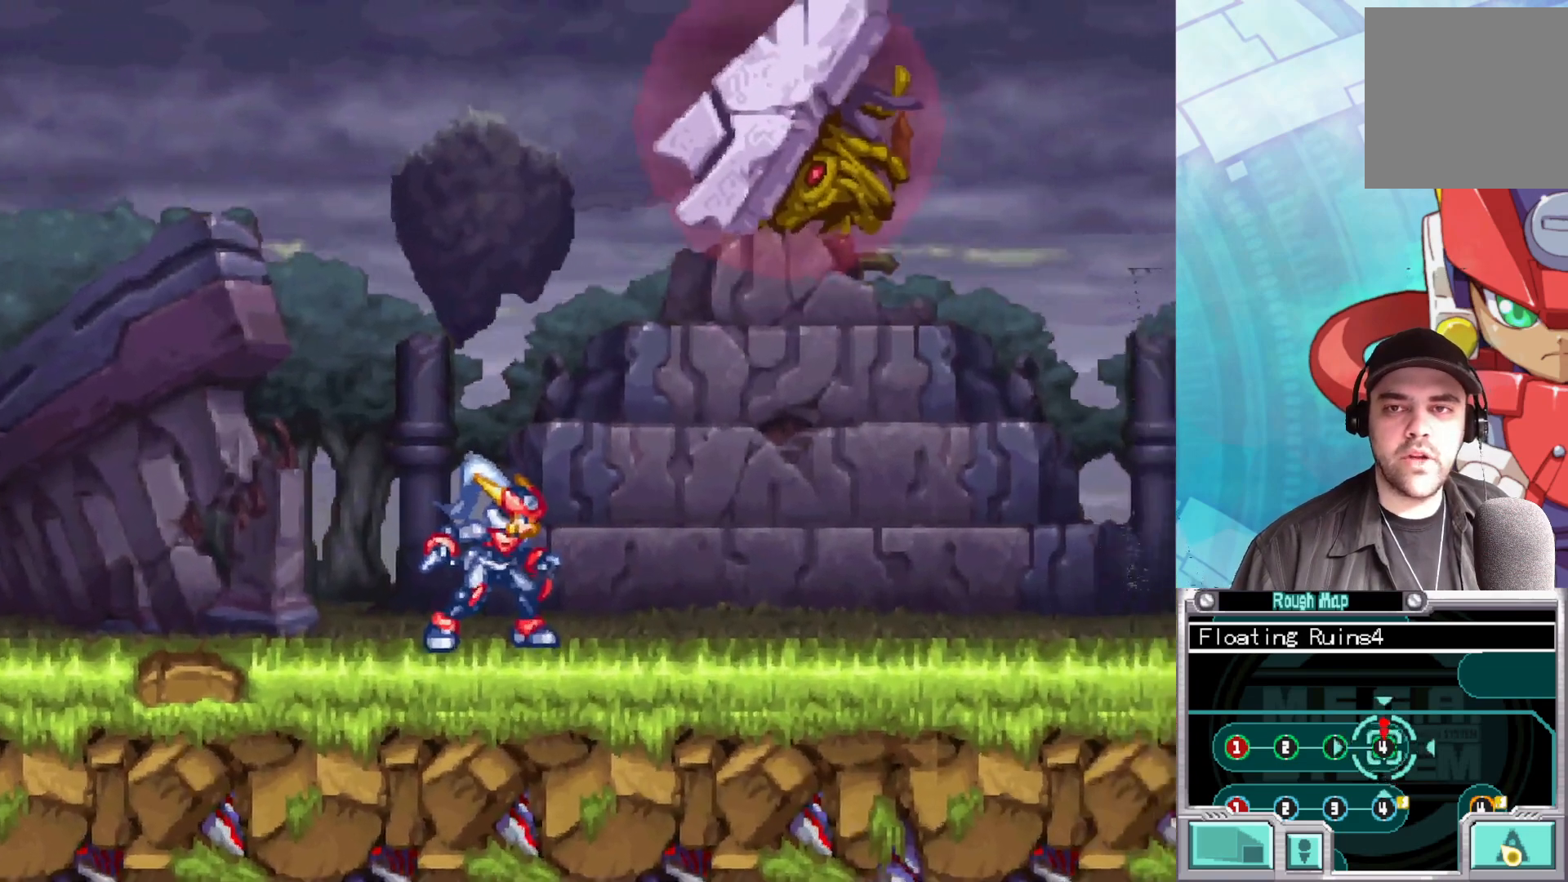
{"buttons": [], "left_stick": "center", "right_stick": "center", "events": []}
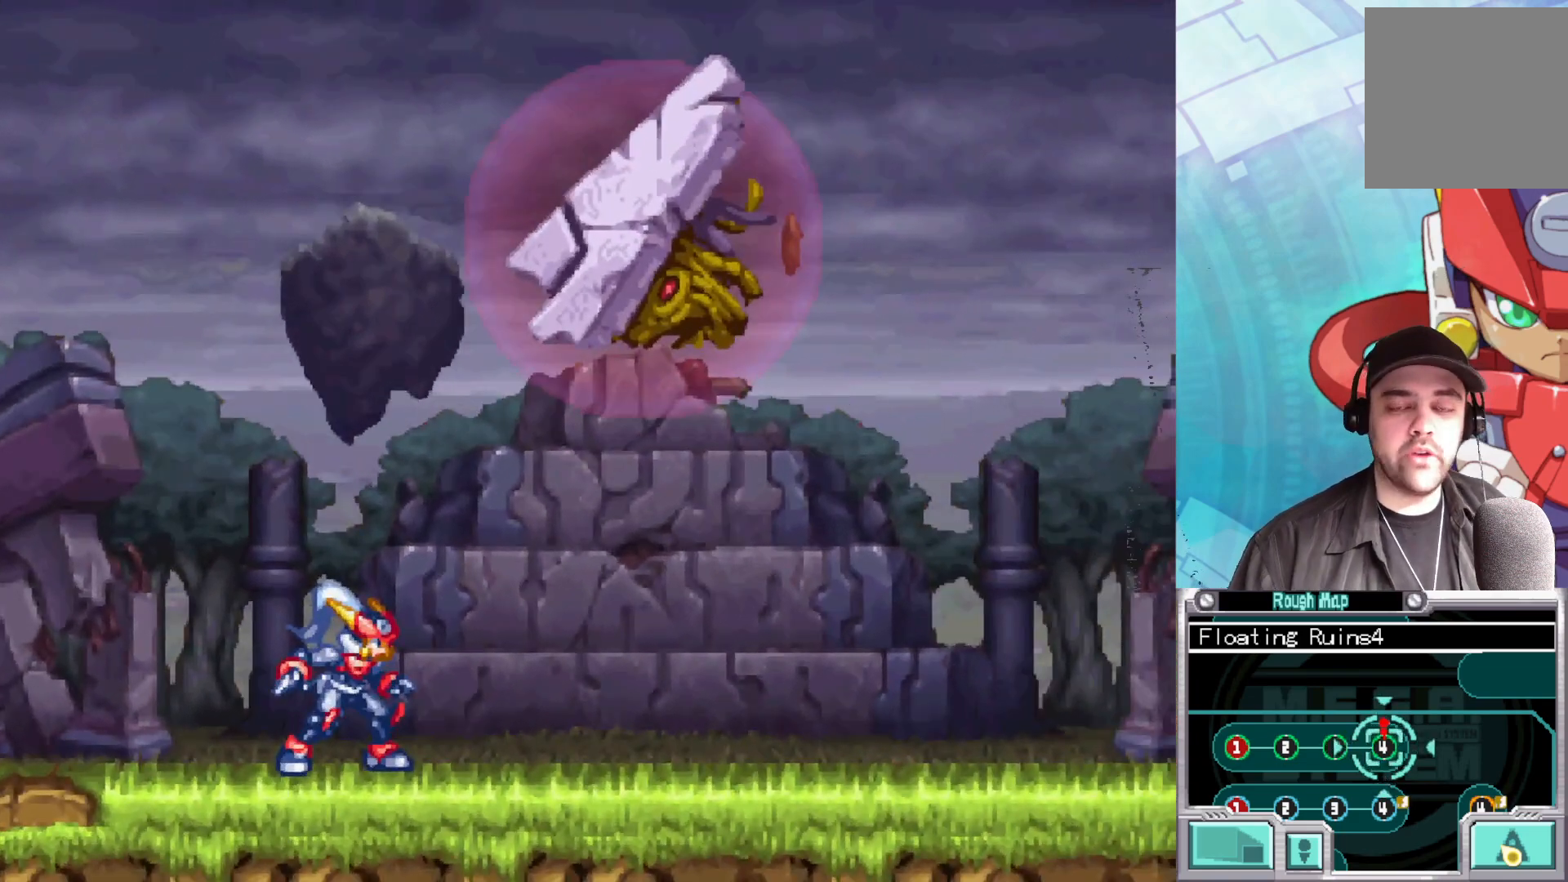
{"buttons": [], "left_stick": "center", "right_stick": "center", "events": []}
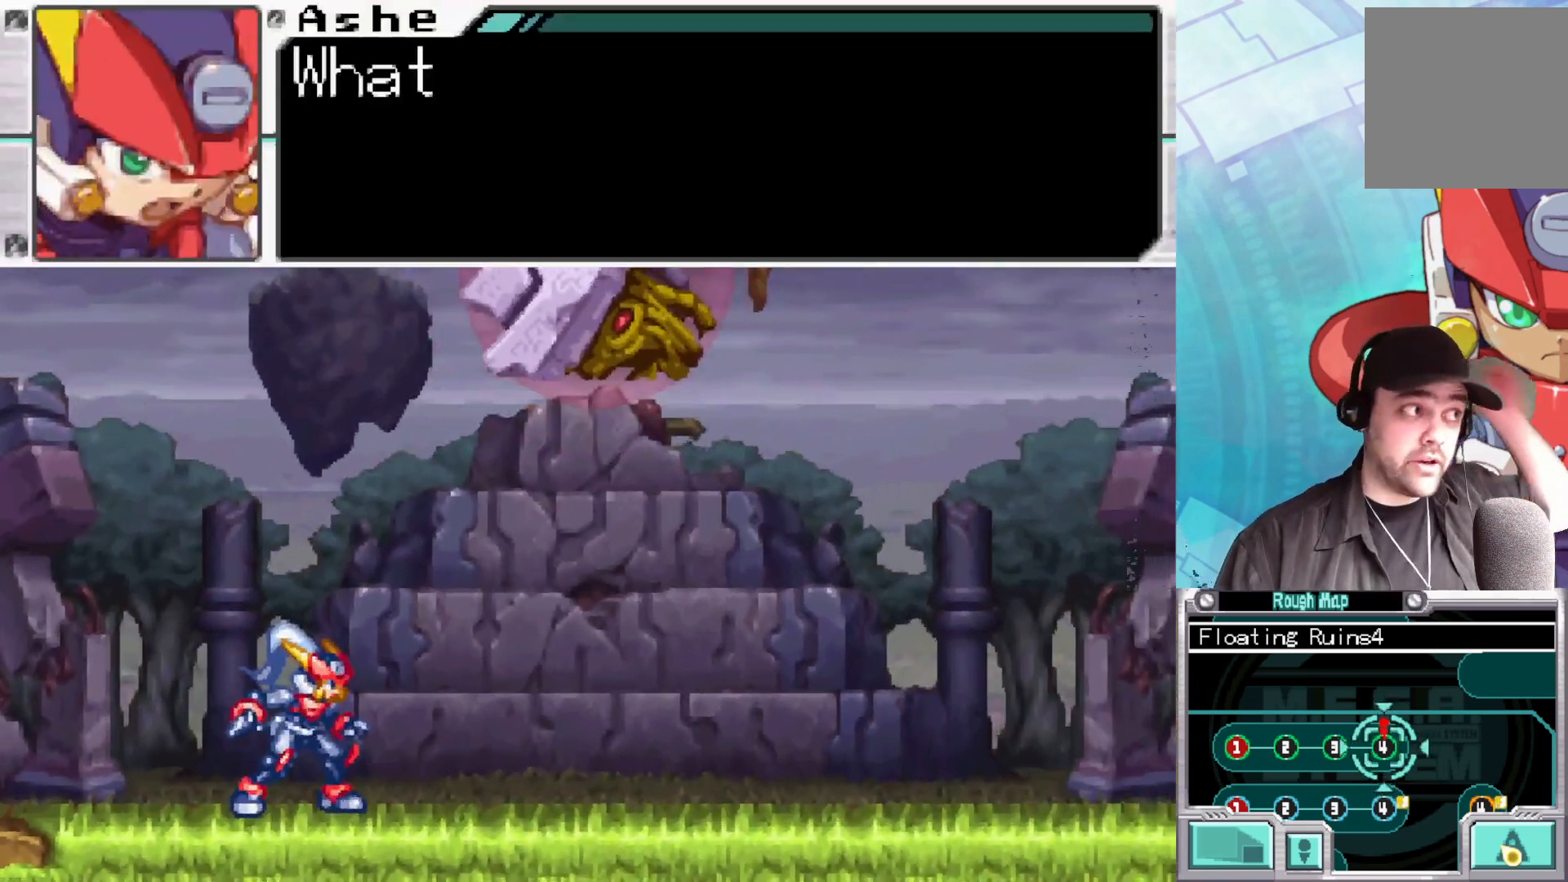
{"buttons": [], "left_stick": "center", "right_stick": "center", "events": []}
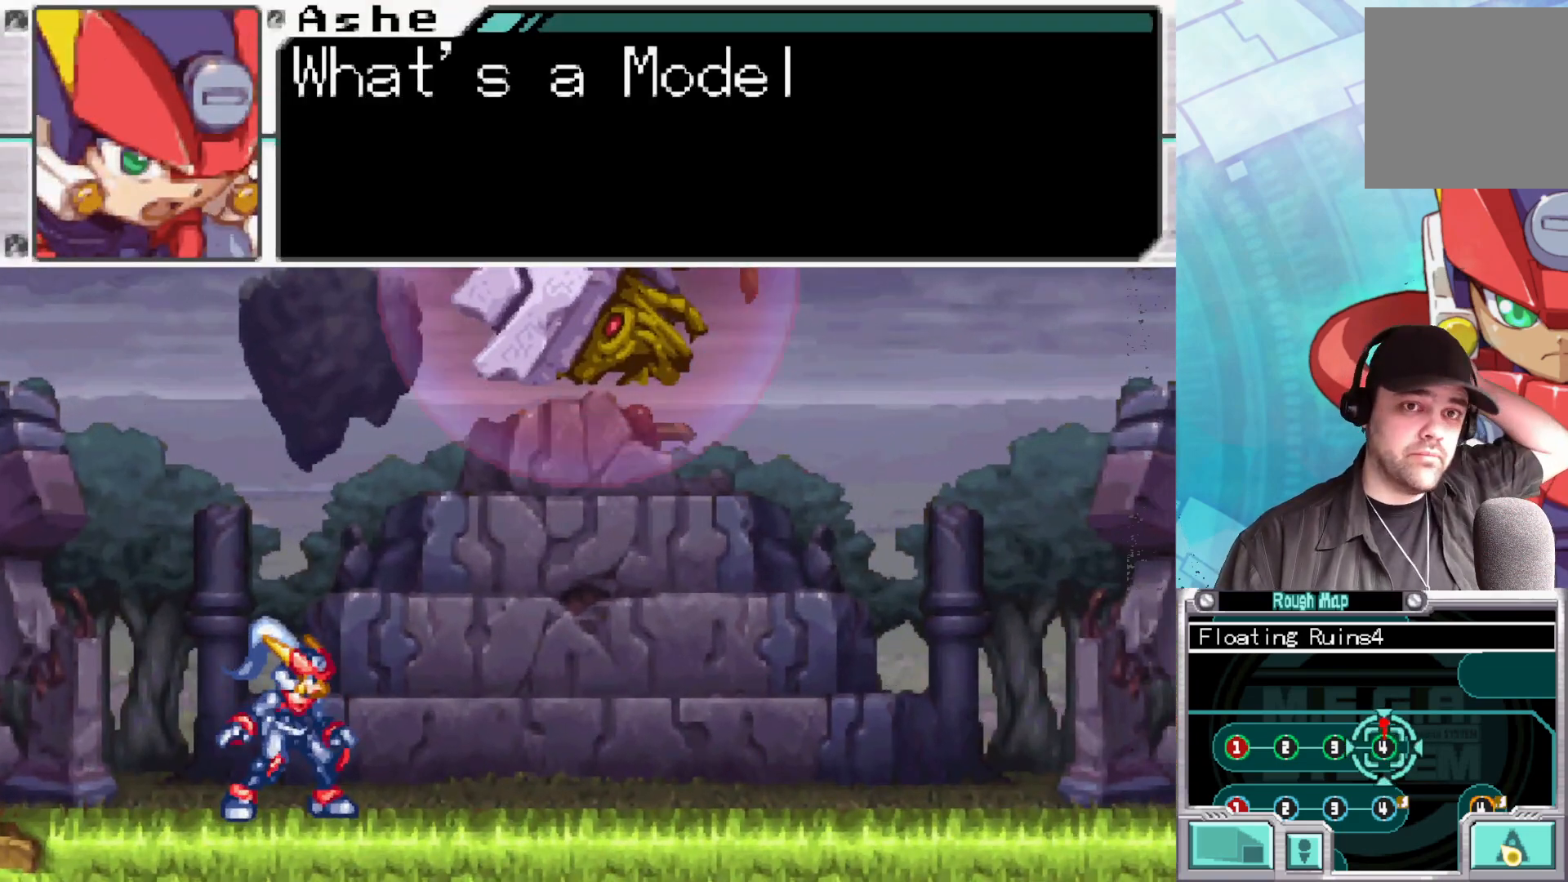
{"buttons": [], "left_stick": "center", "right_stick": "center", "events": []}
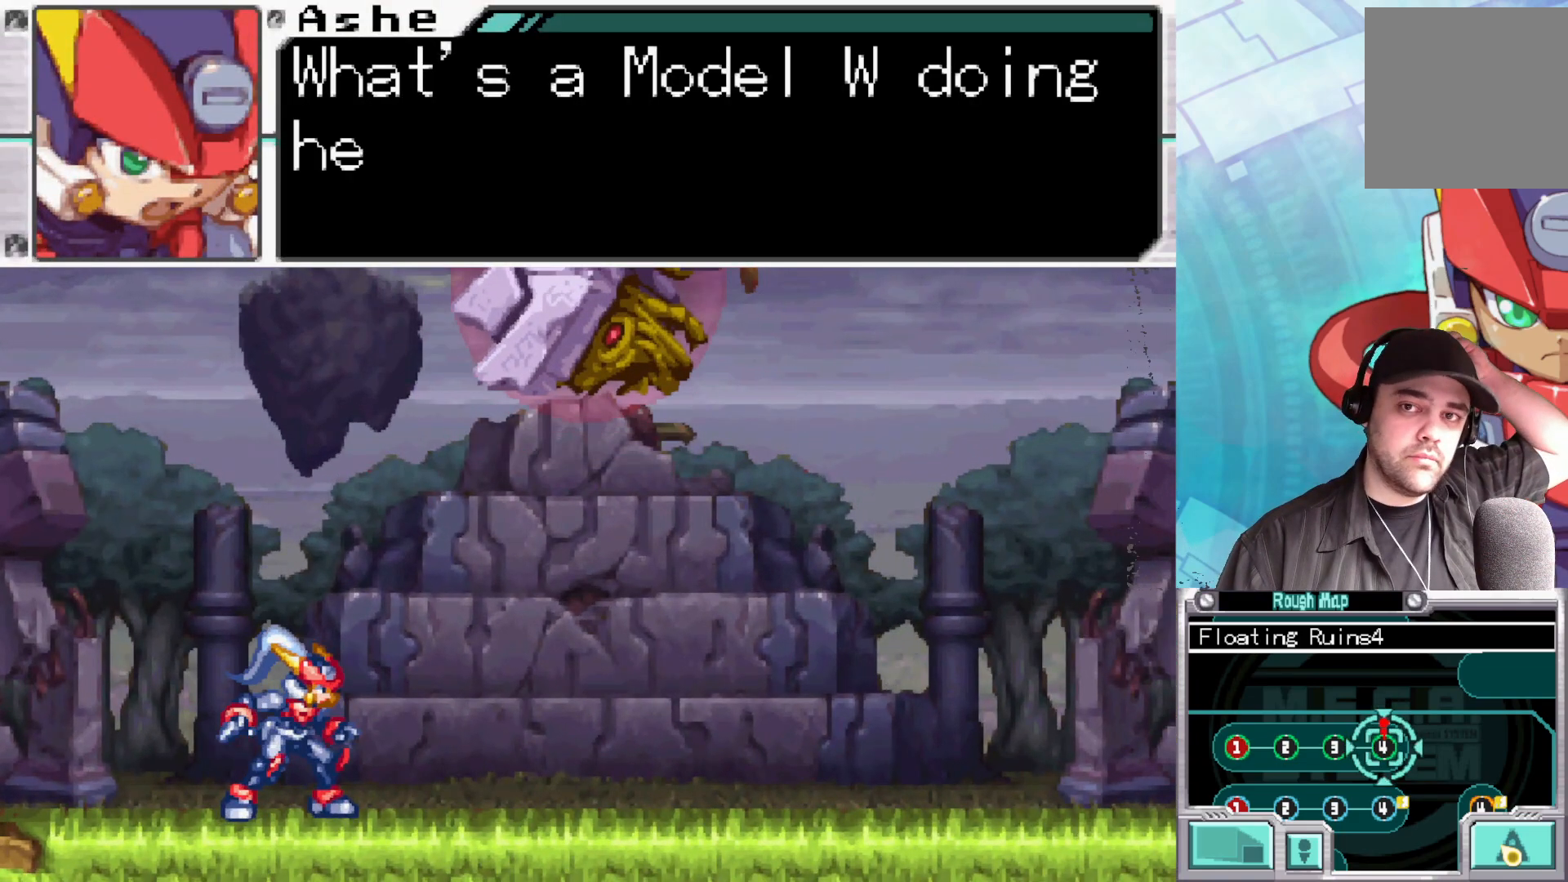
{"buttons": [], "left_stick": "center", "right_stick": "center", "events": []}
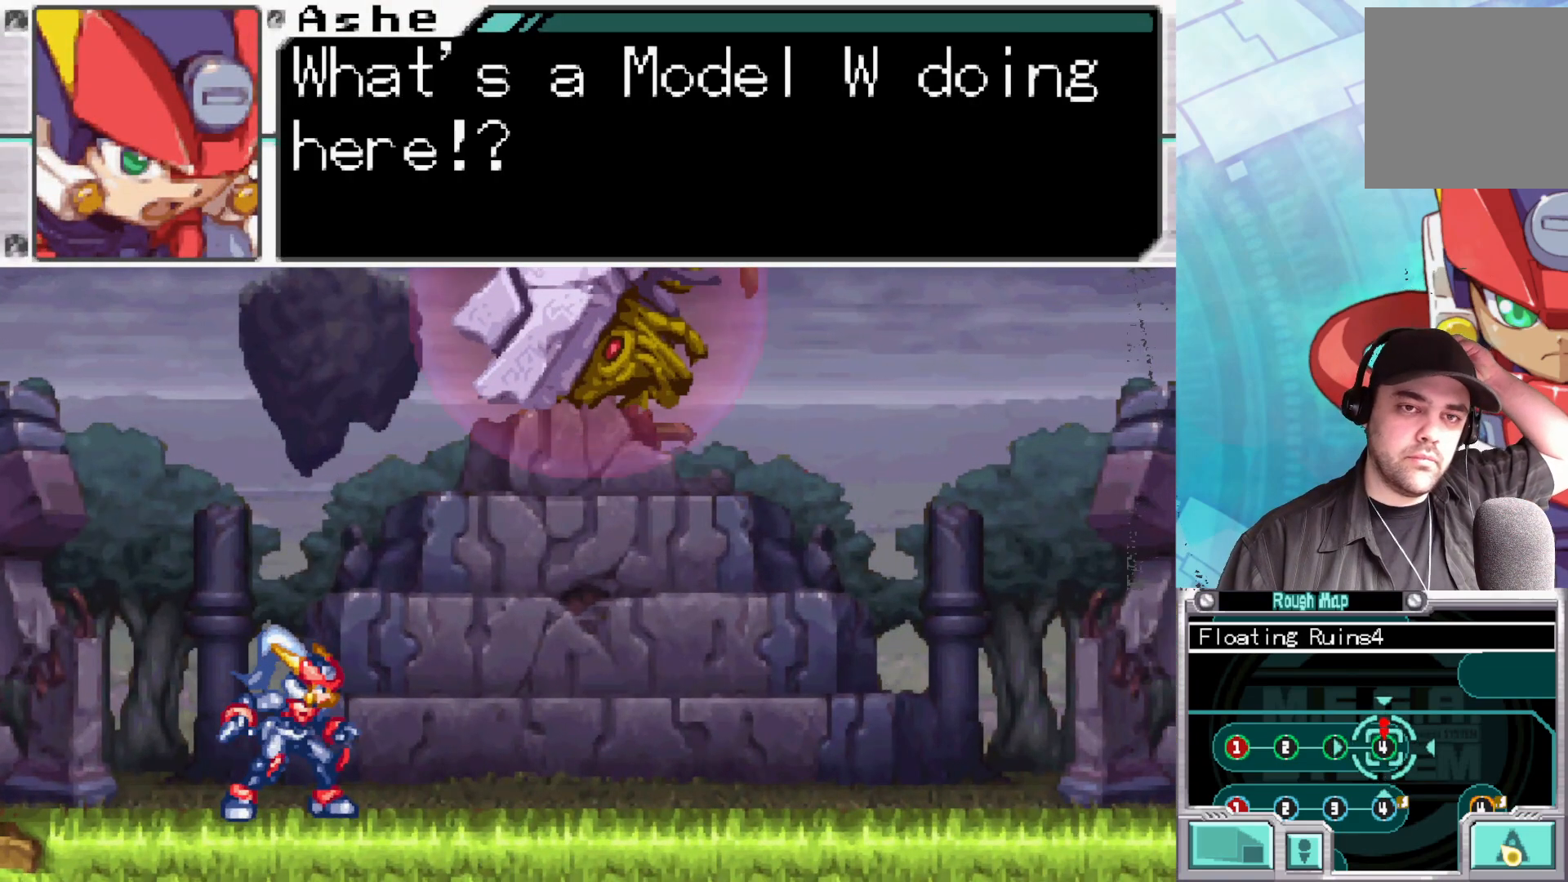
{"buttons": [], "left_stick": "center", "right_stick": "center", "events": [[233, "A", "down"], [400, "A", "up"]]}
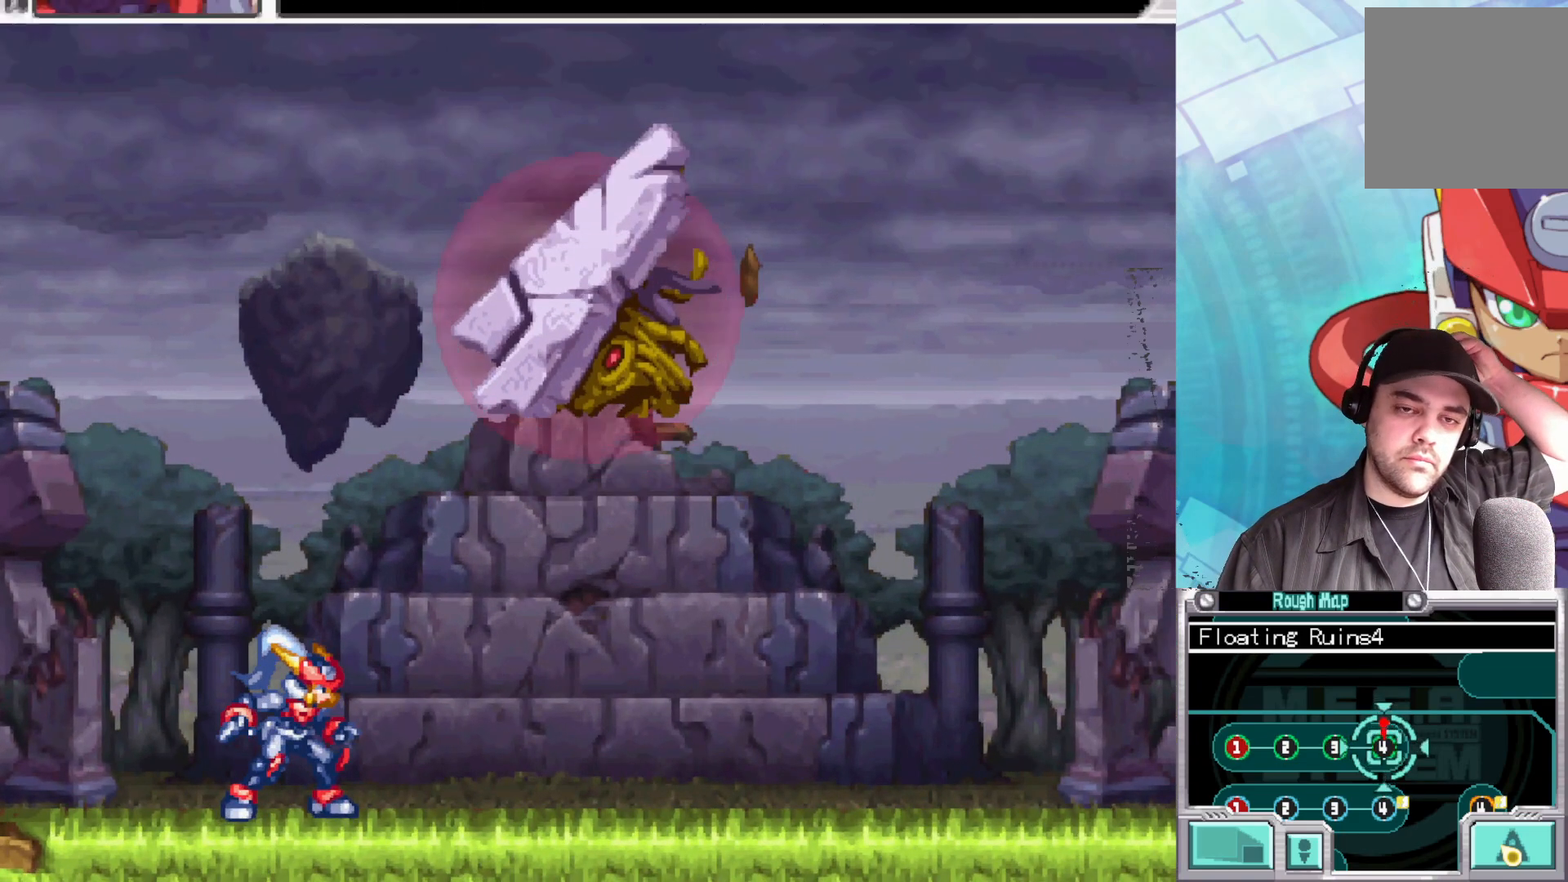
{"buttons": [], "left_stick": "center", "right_stick": "center", "events": []}
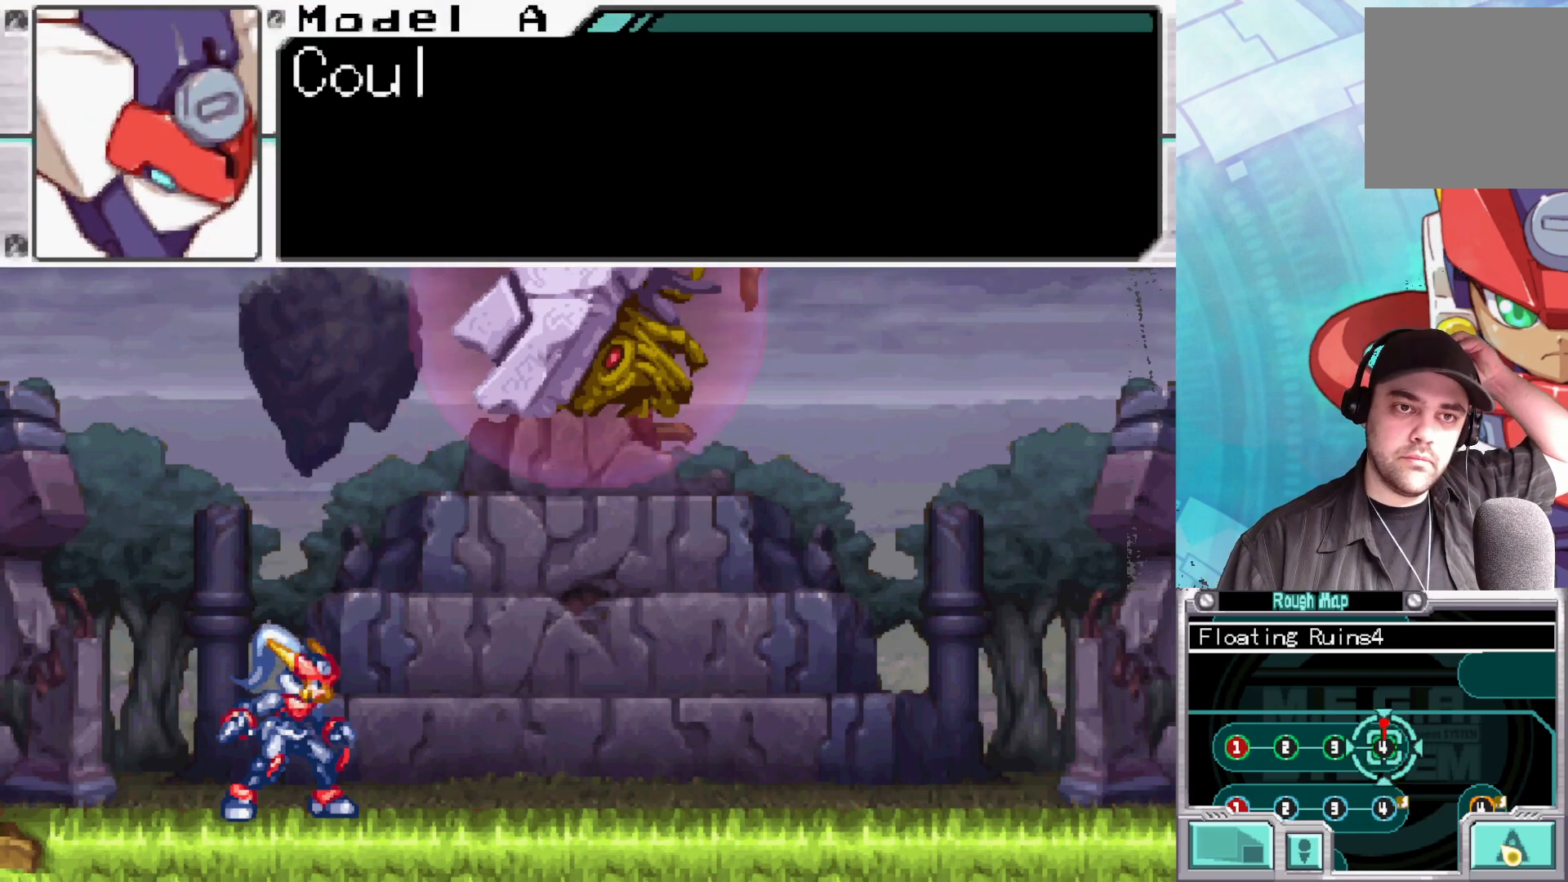
{"buttons": [], "left_stick": "center", "right_stick": "center", "events": [[167, "A", "down"], [350, "A", "up"]]}
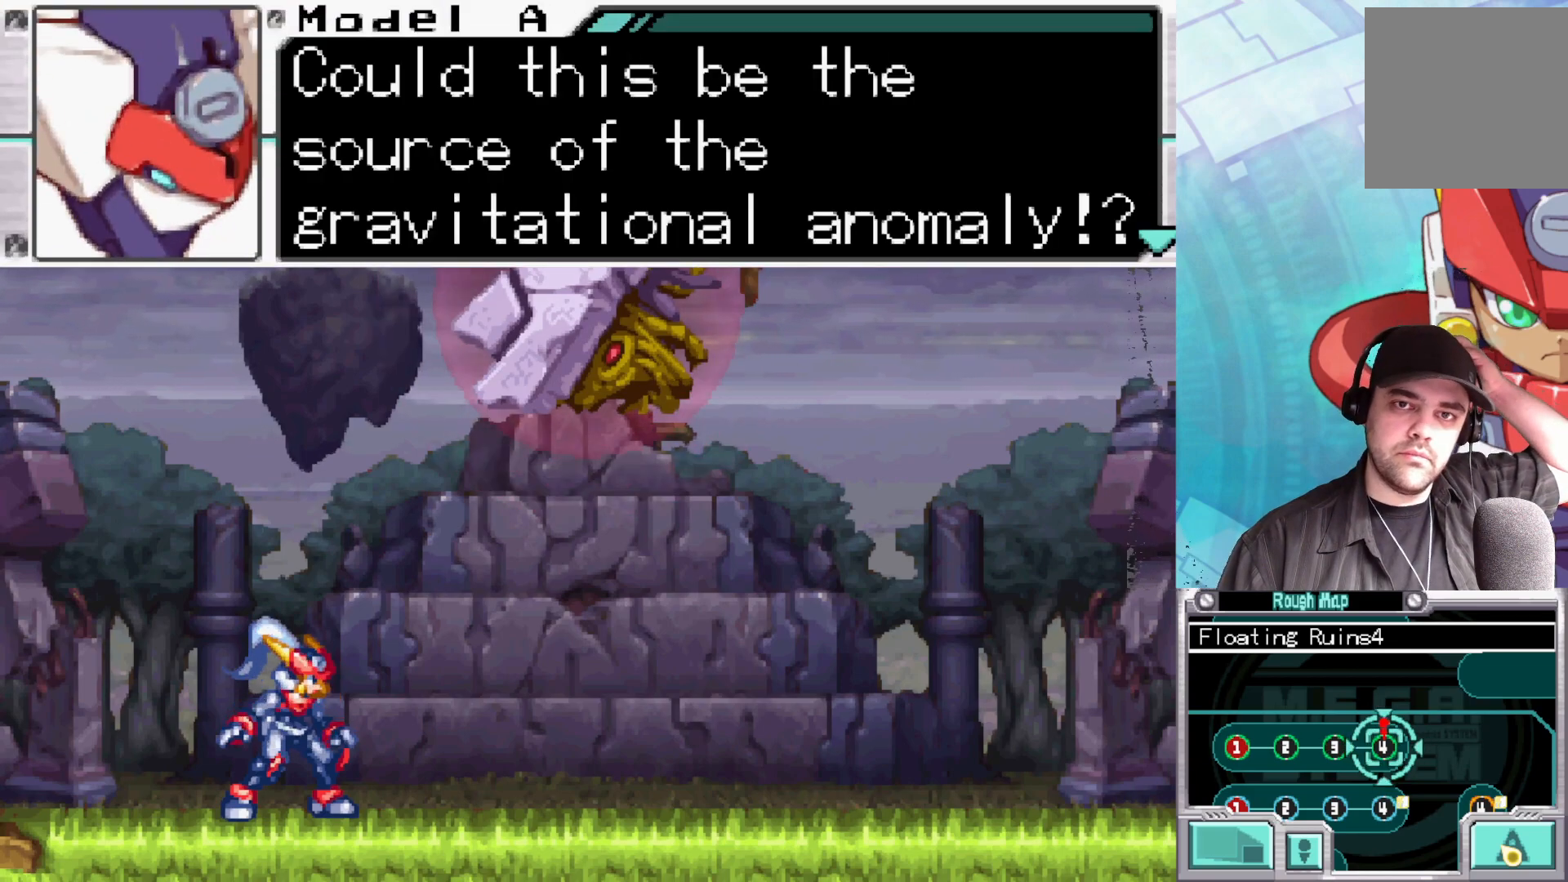
{"buttons": [], "left_stick": "center", "right_stick": "center", "events": []}
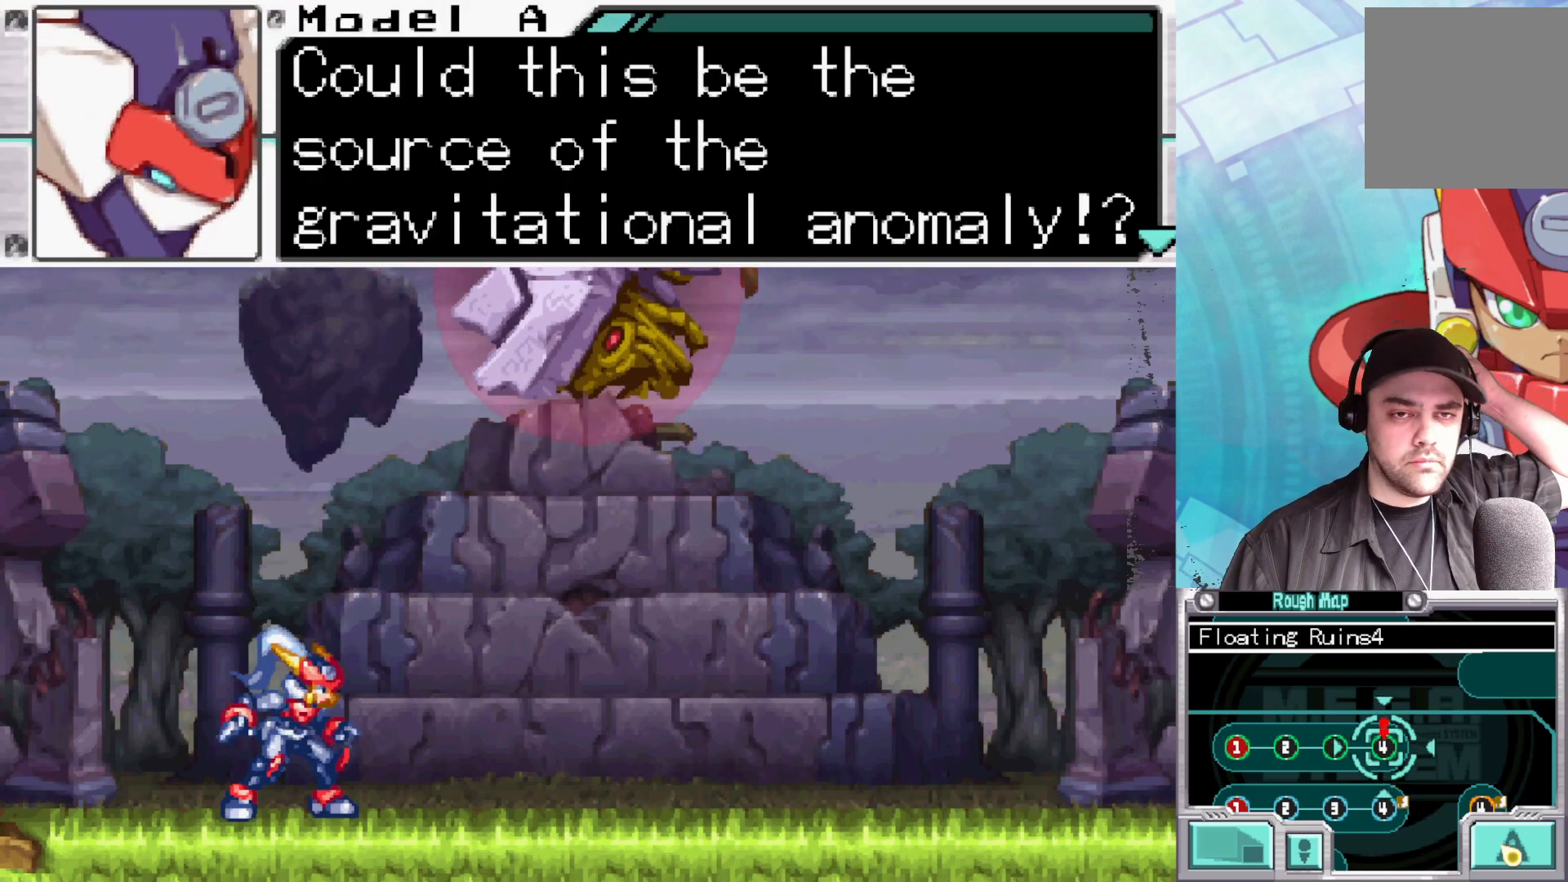
{"buttons": [], "left_stick": "center", "right_stick": "center", "events": []}
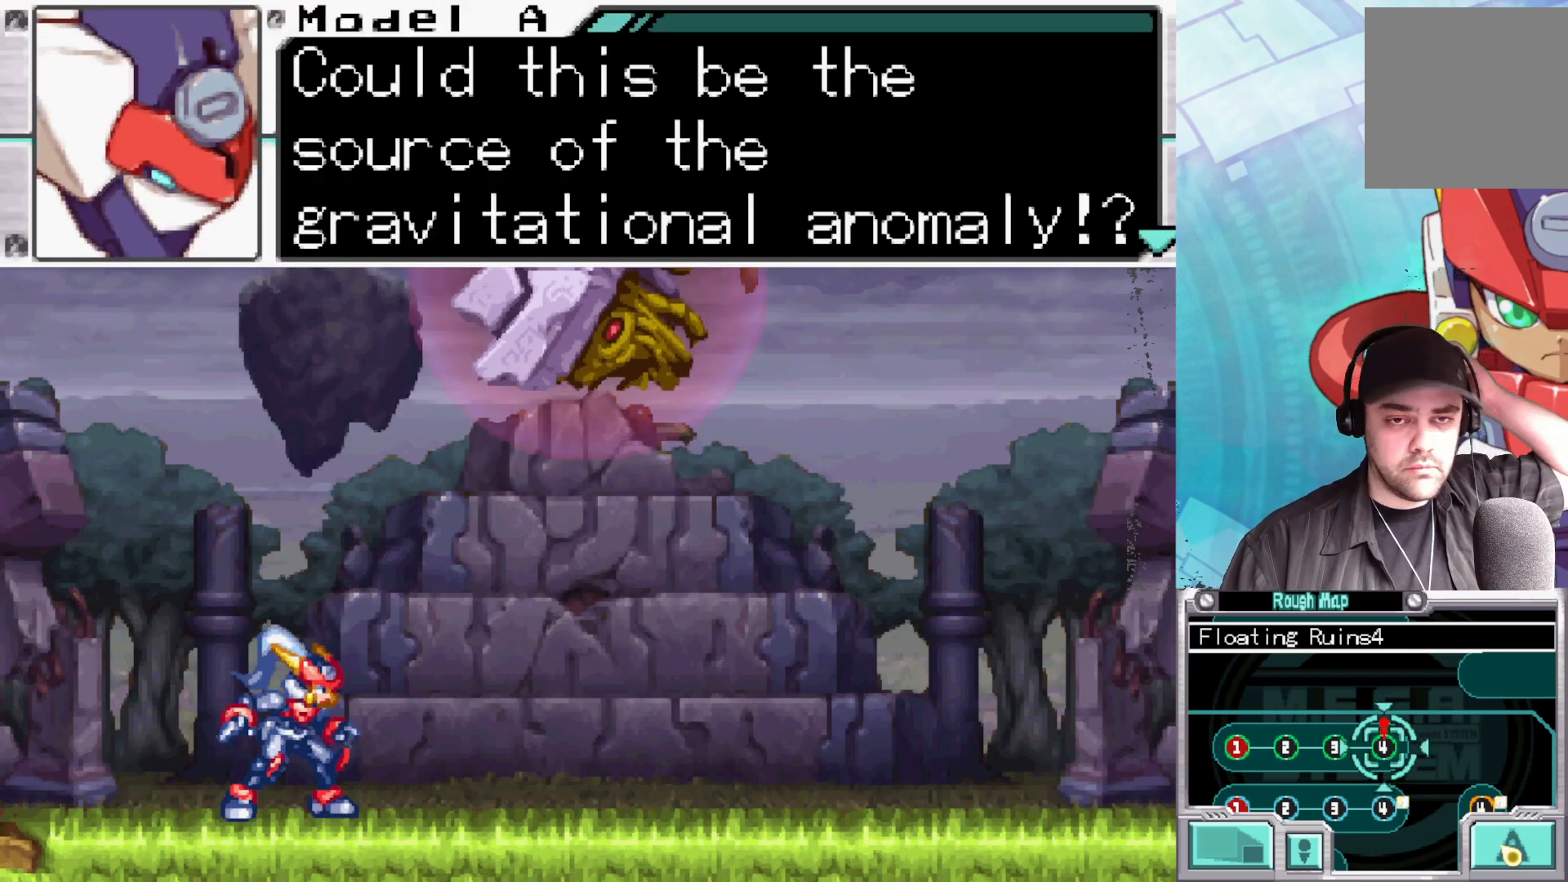
{"buttons": [], "left_stick": "center", "right_stick": "center", "events": []}
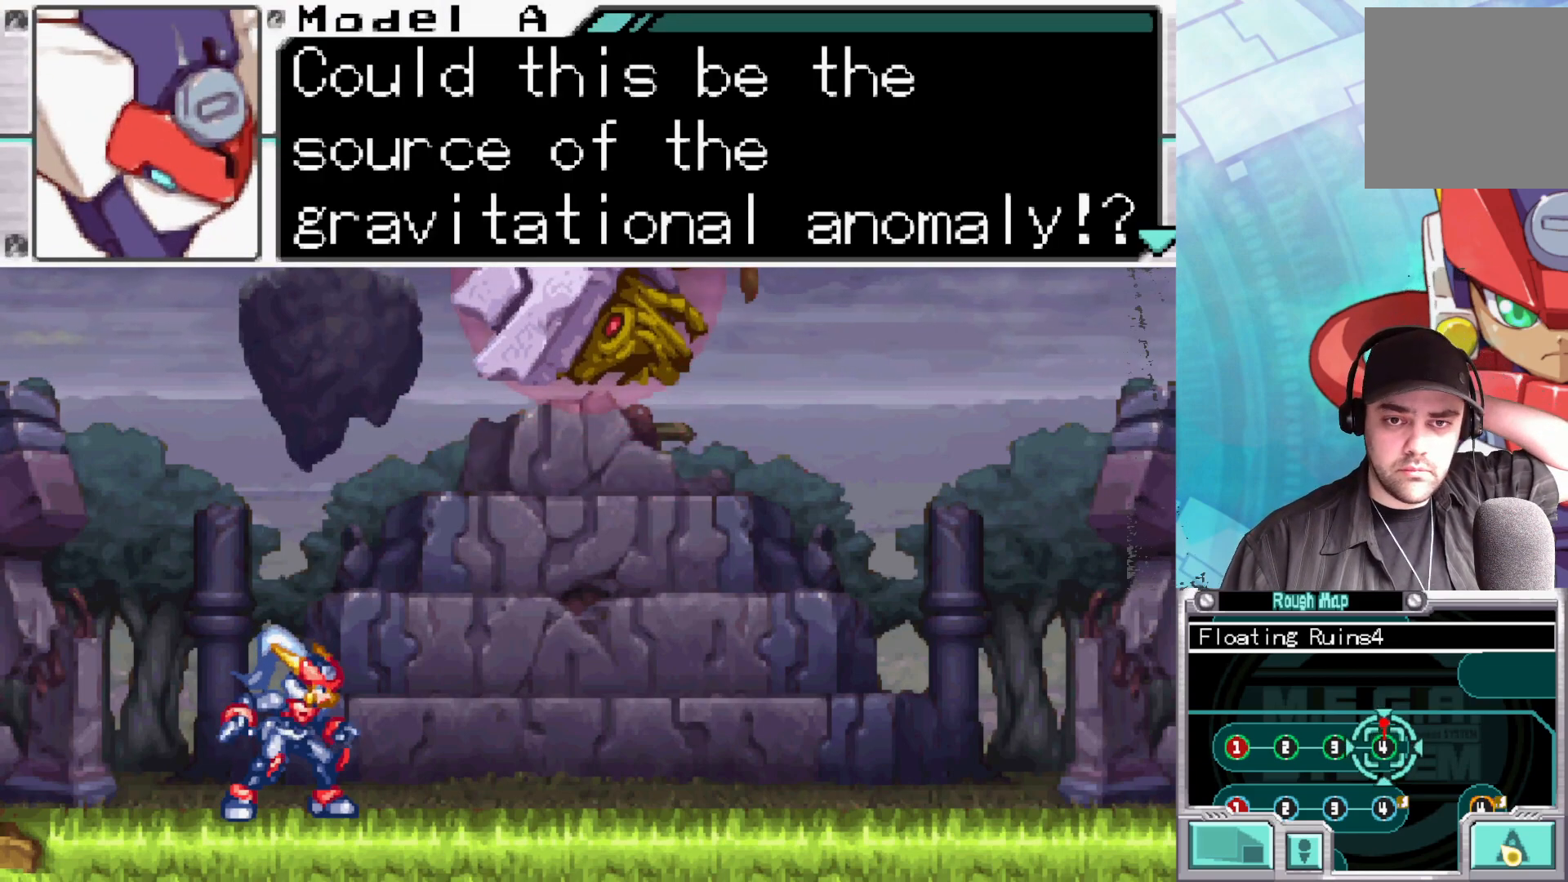
{"buttons": [], "left_stick": "center", "right_stick": "center", "events": []}
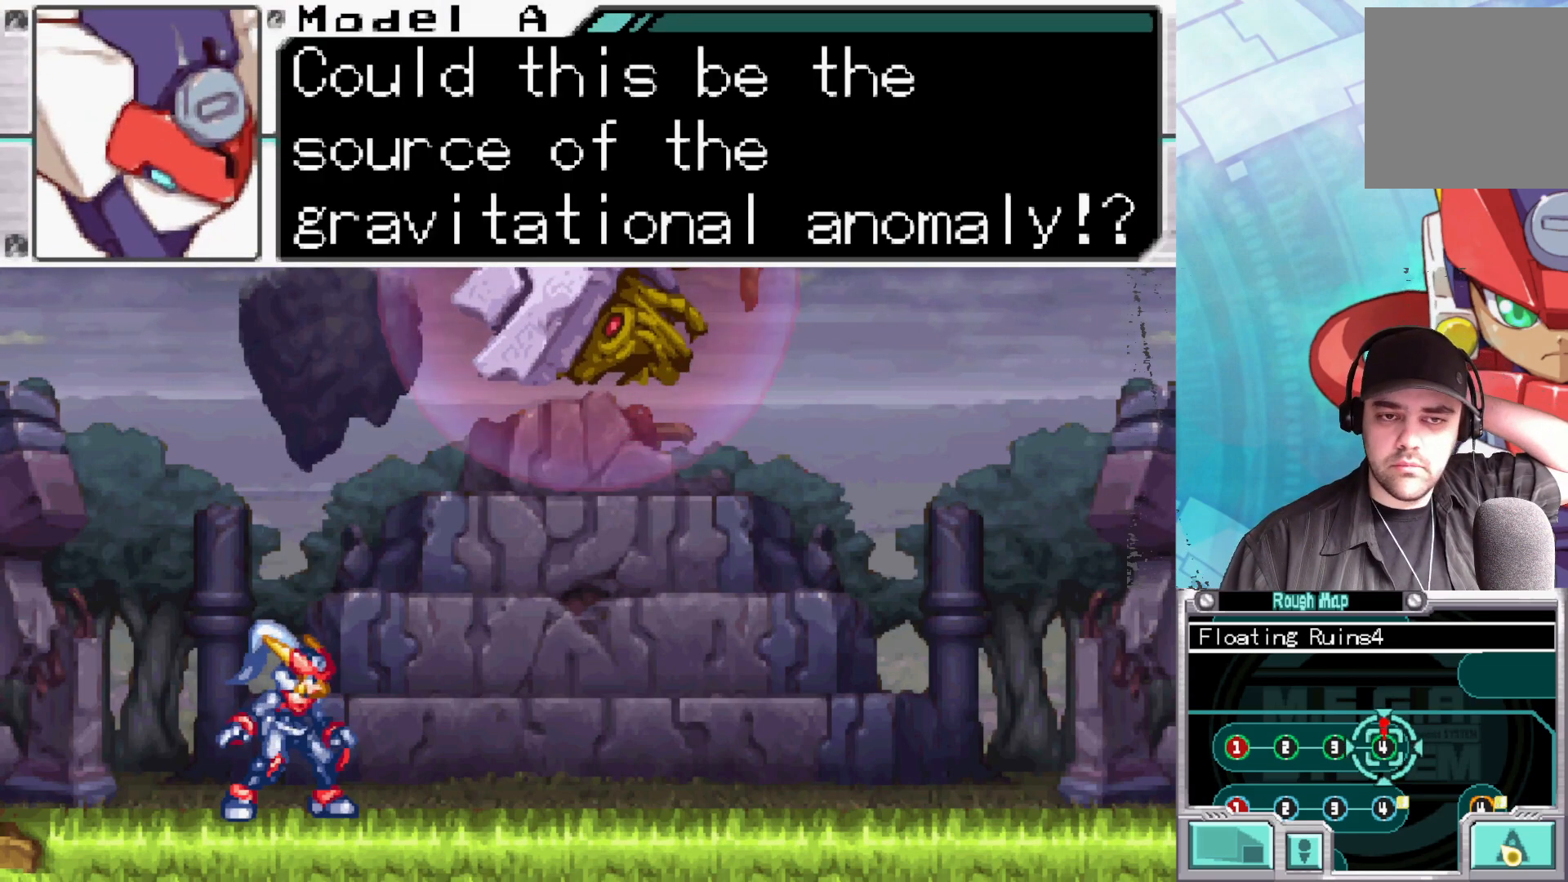
{"buttons": ["A"], "left_stick": "center", "right_stick": "center", "events": [[450, "A", "down"]]}
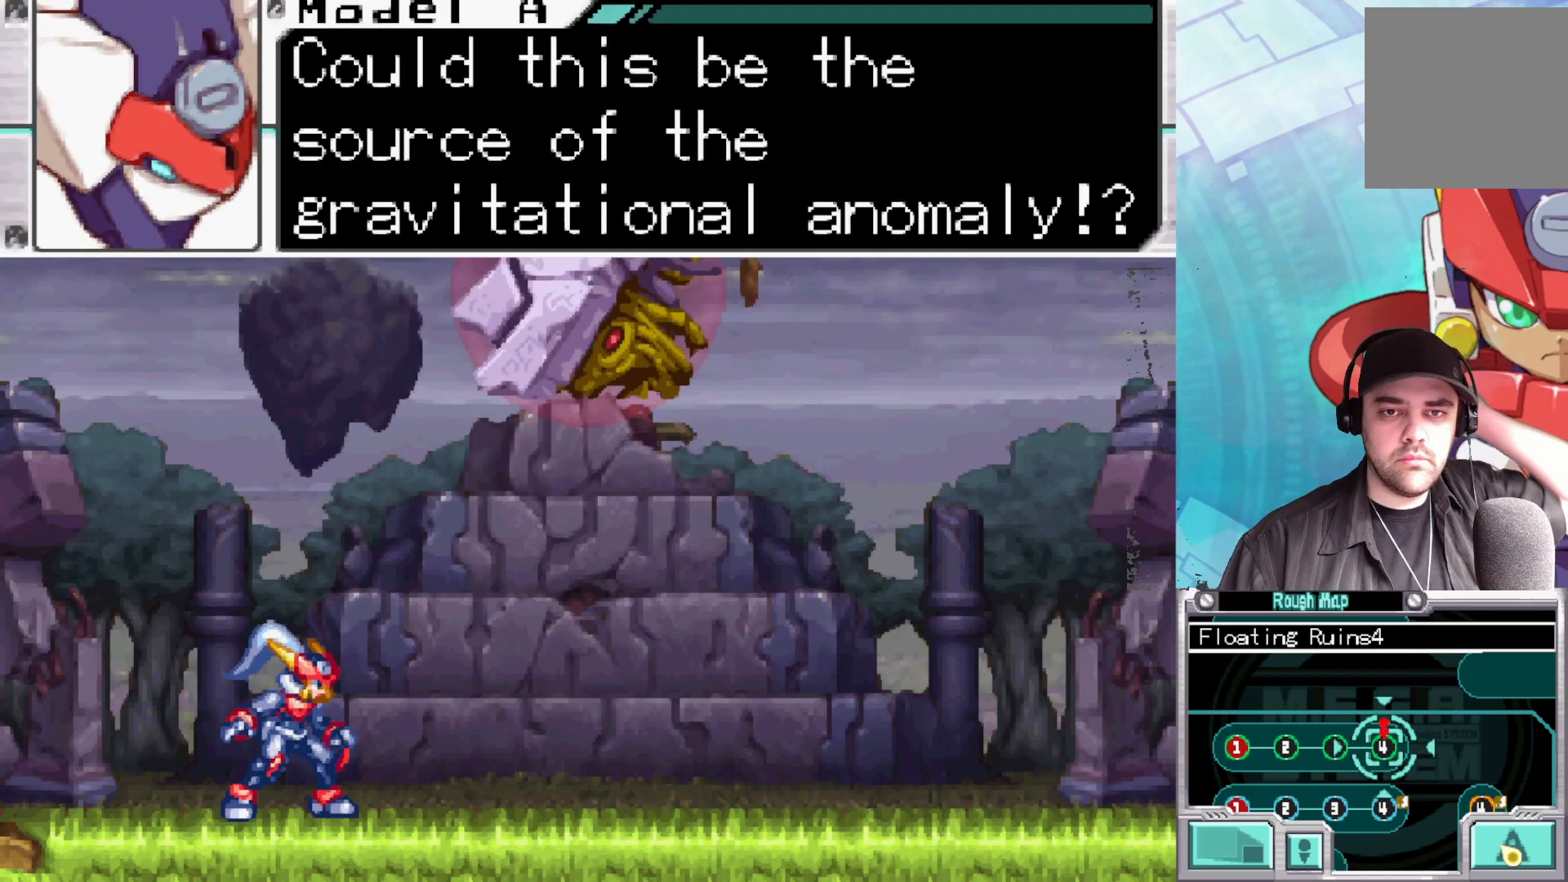
{"buttons": [], "left_stick": "center", "right_stick": "center", "events": [[133, "A", "up"], [167, "A", "down"], [300, "A", "up"]]}